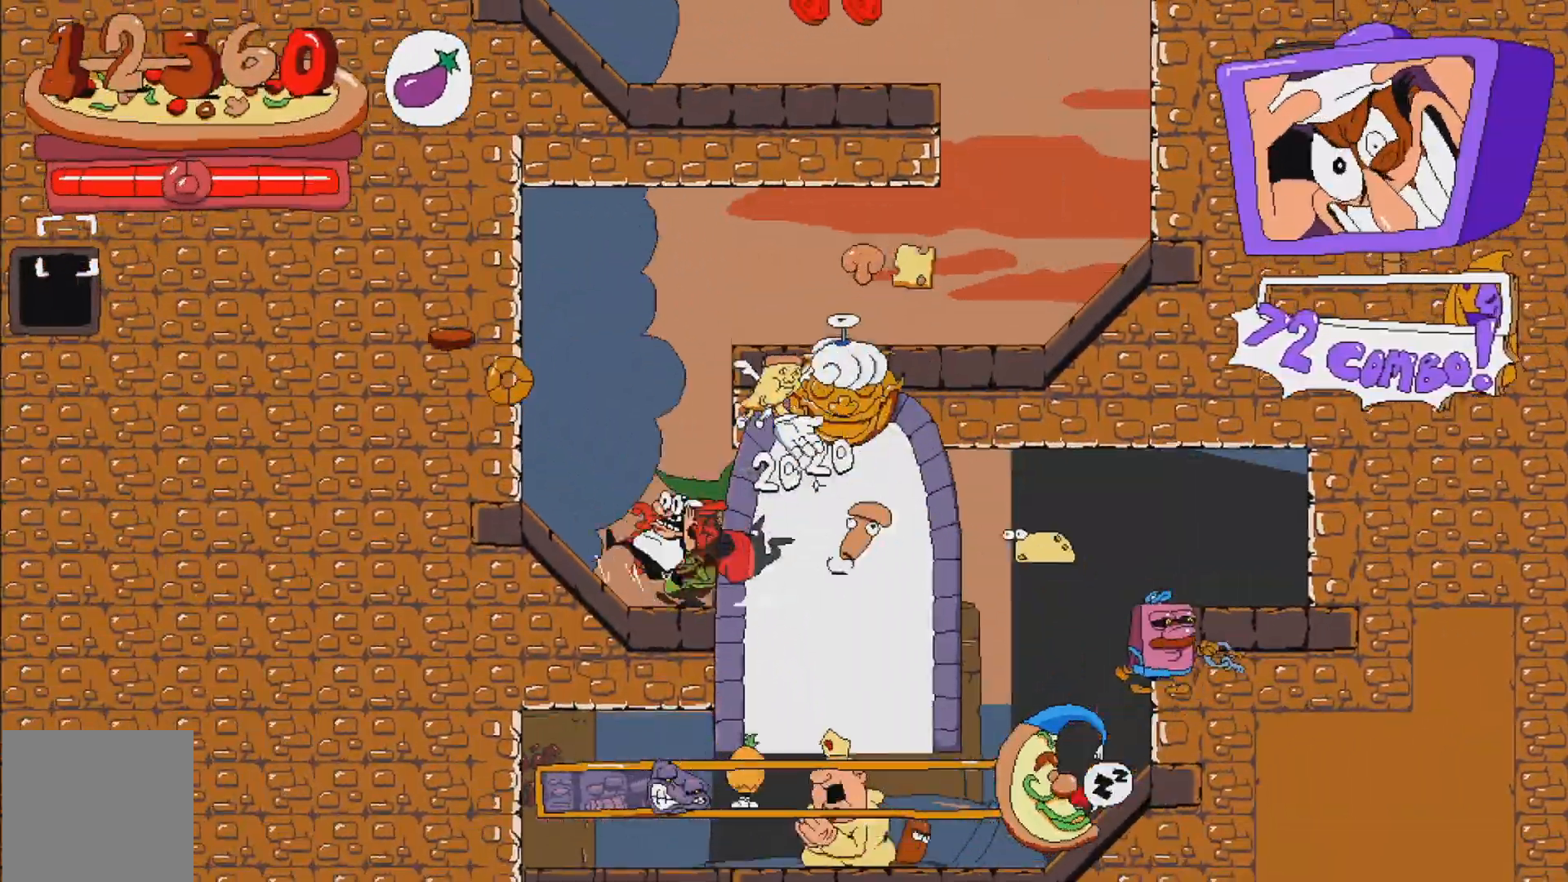
Gameplay with a controller (Xbox layout); each line is a JSON object with the inputs held at the frame after it. "events" lists button and stick changes between this image and that frame as [ms after this image, input, new state], when the widget could be followed in between. Not read: L3 R3 left_stick right_stick.
{"buttons": ["X", "R2", "DPAD_RIGHT"], "events": [[17, "A", "down"], [133, "DPAD_LEFT", "up"], [150, "A", "up"], [150, "B", "down"], [167, "DPAD_RIGHT", "down"], [233, "A", "down"], [250, "B", "up"], [300, "B", "down"], [350, "B", "up"], [350, "X", "down"], [367, "X", "up"], [383, "A", "up"], [433, "X", "down"]]}
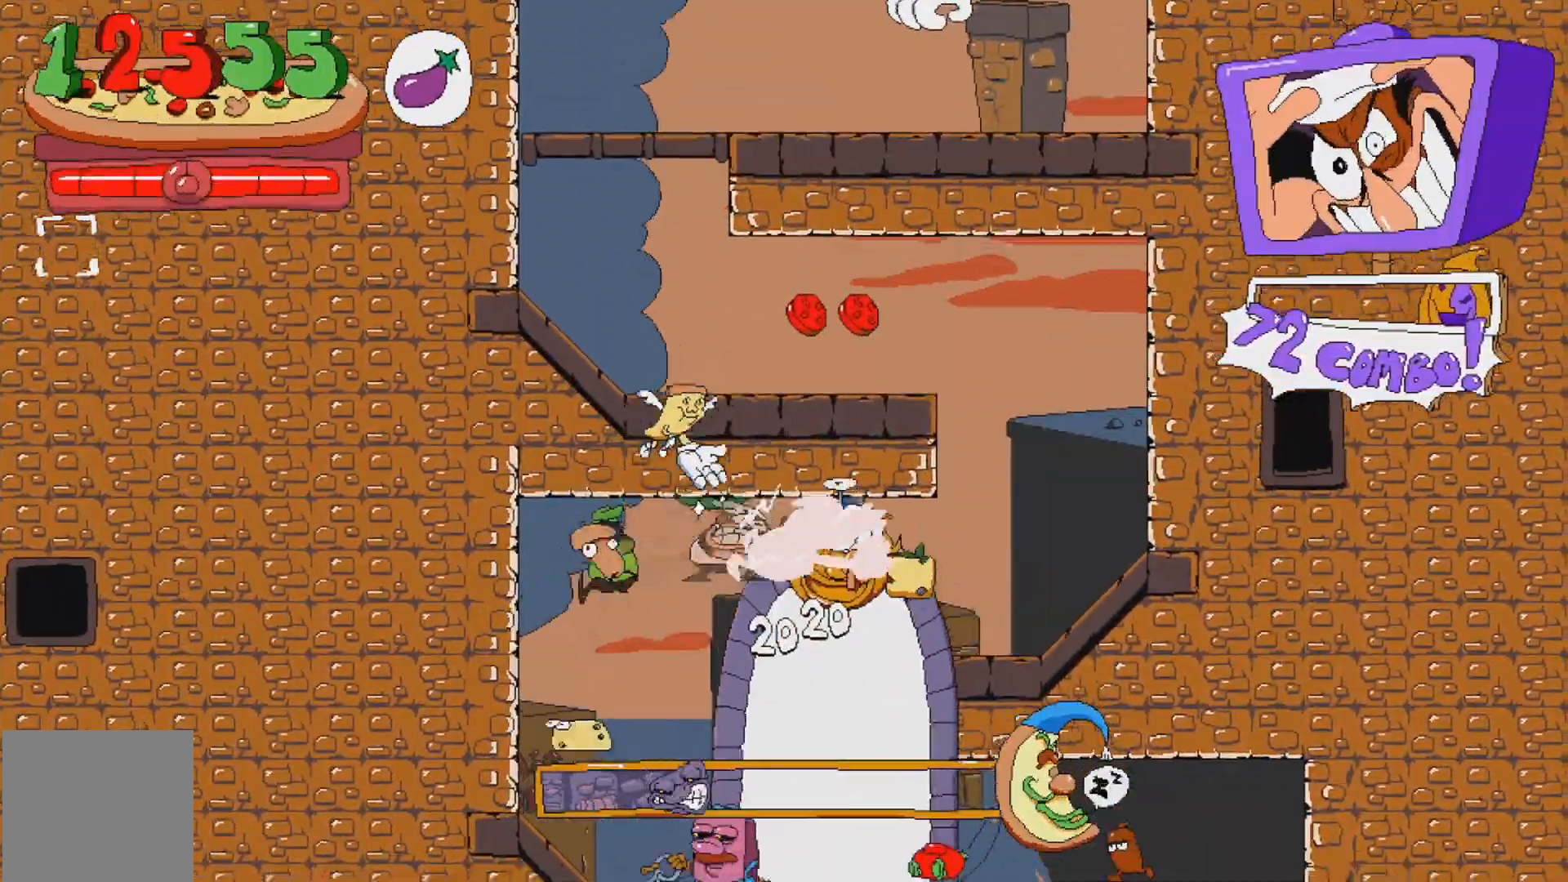
{"buttons": ["A", "B", "X", "R2", "DPAD_LEFT"], "events": [[17, "X", "up"], [217, "A", "down"], [333, "DPAD_RIGHT", "up"], [383, "A", "up"], [433, "DPAD_LEFT", "down"], [450, "X", "down"], [467, "A", "down"], [500, "B", "down"]]}
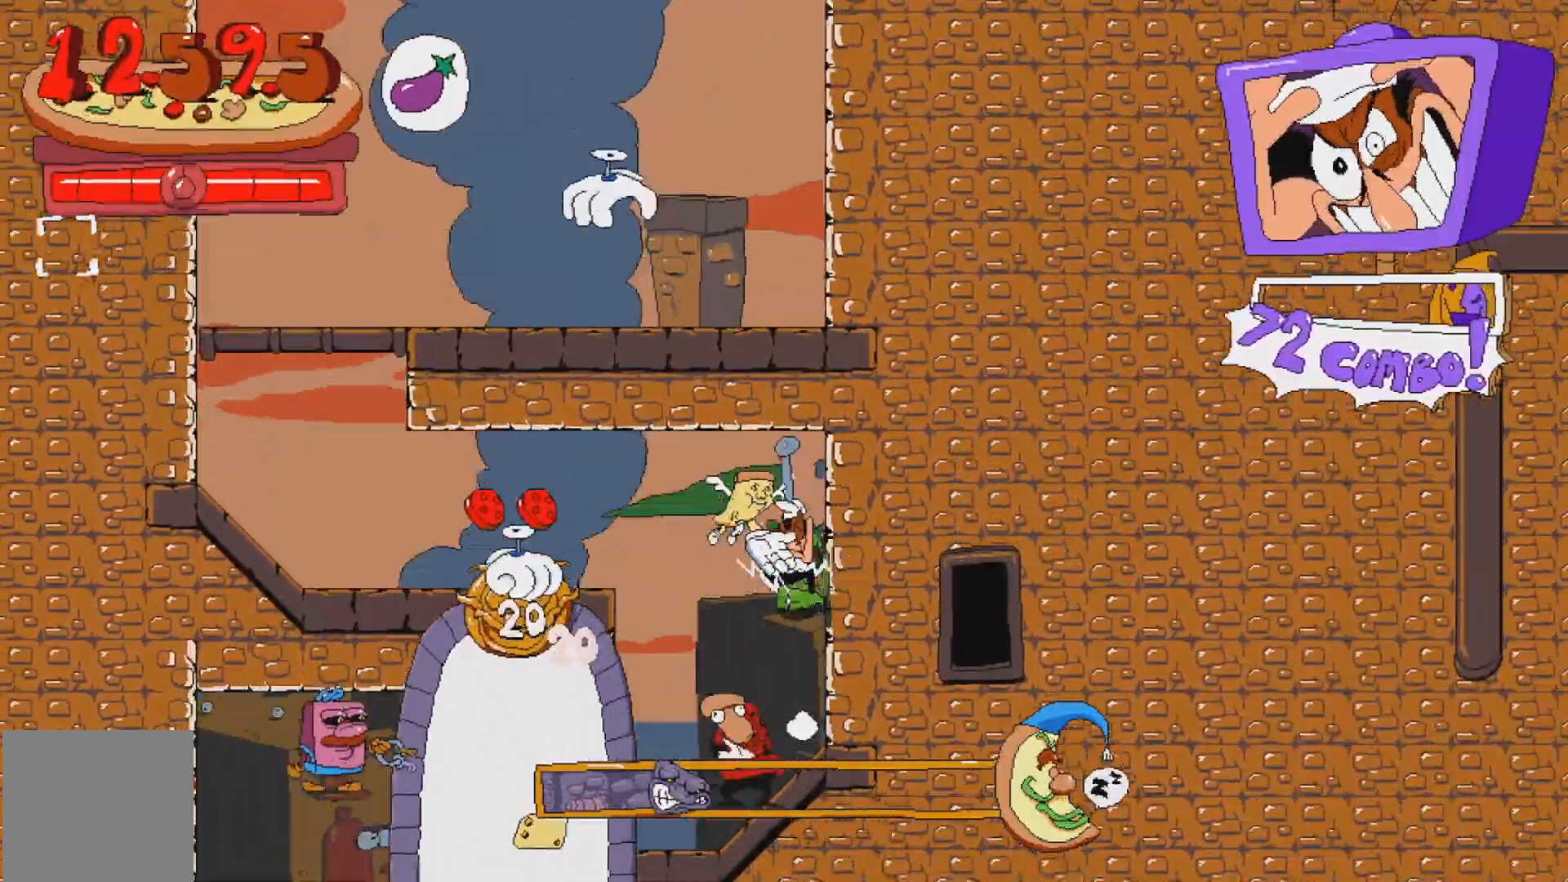
{"buttons": ["A", "R2", "DPAD_LEFT"], "events": [[17, "B", "up"], [67, "A", "up"], [133, "X", "up"], [183, "X", "down"], [300, "X", "up"], [417, "A", "down"]]}
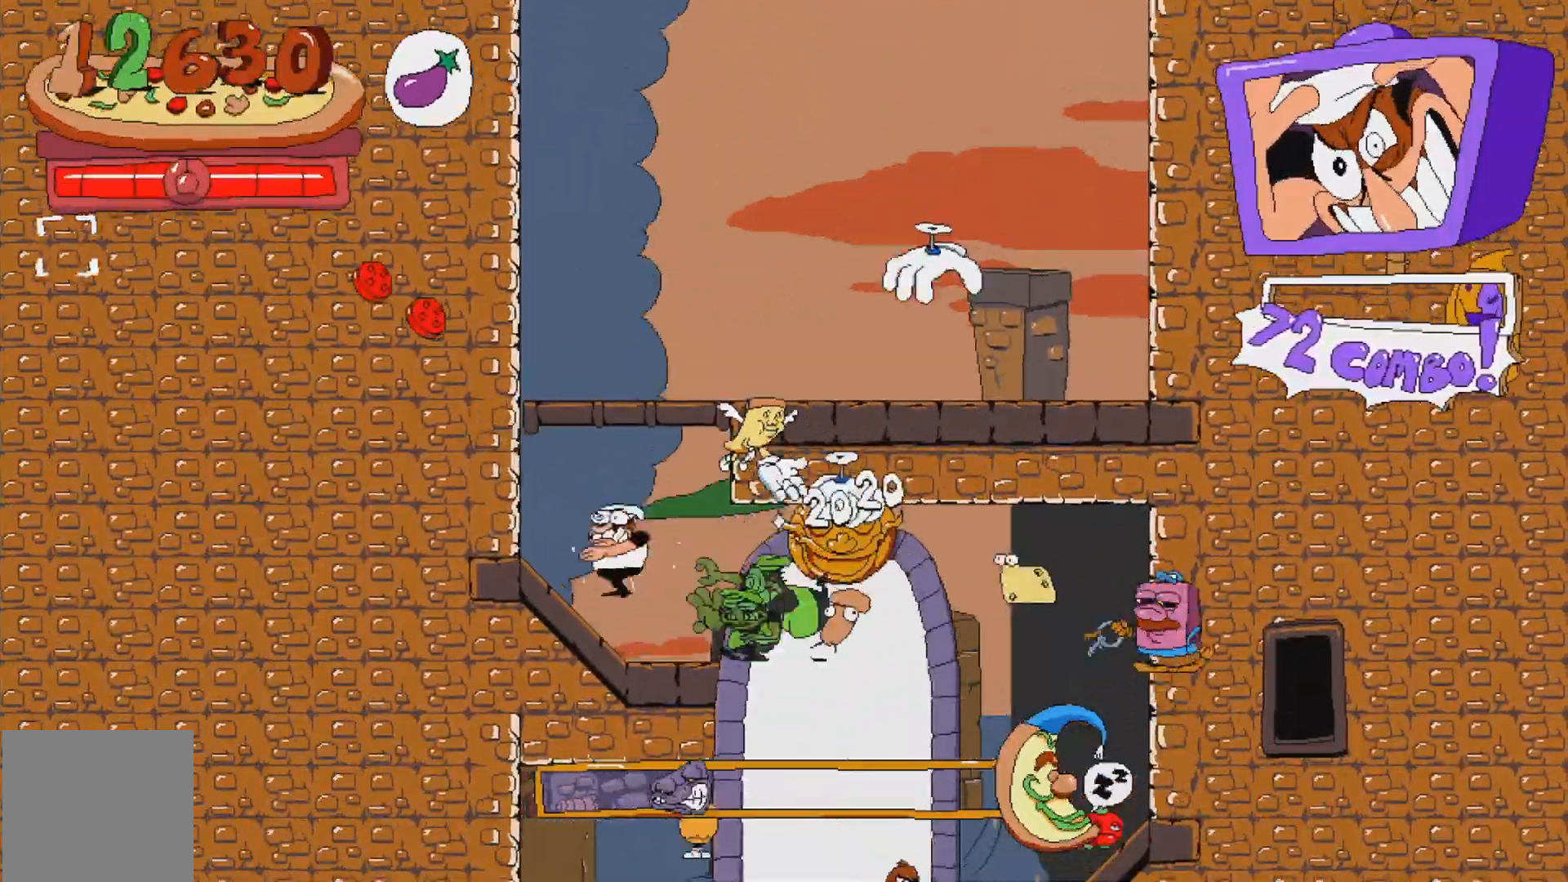
{"buttons": ["R2", "DPAD_RIGHT"], "events": [[83, "DPAD_LEFT", "up"], [100, "A", "up"], [167, "DPAD_RIGHT", "down"], [217, "A", "down"], [267, "X", "down"], [417, "A", "up"], [417, "X", "up"]]}
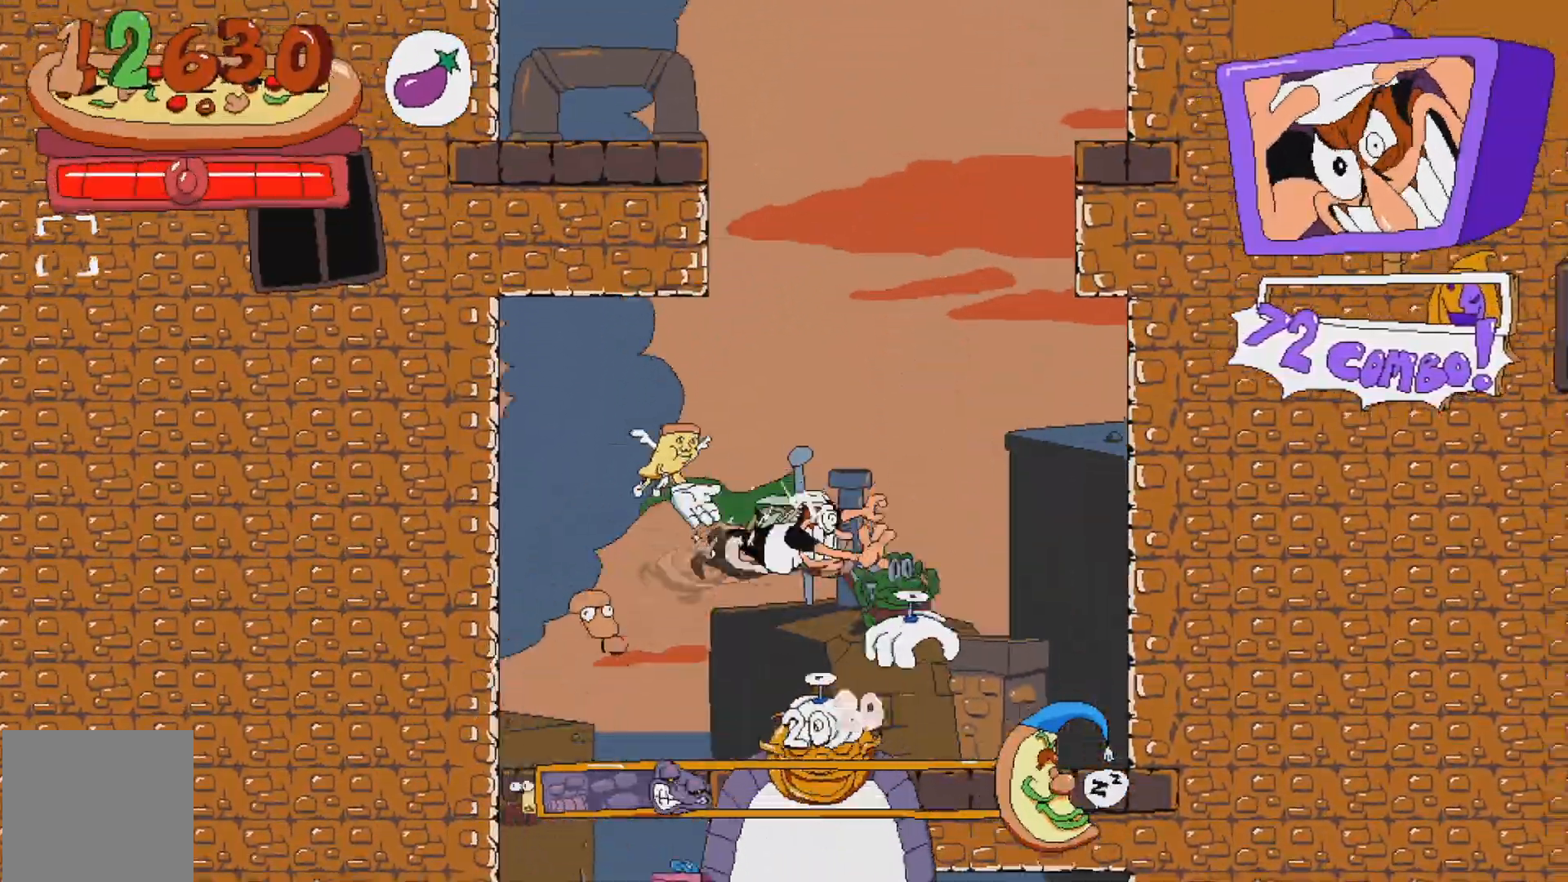
{"buttons": [], "events": [[33, "DPAD_RIGHT", "up"], [67, "R2", "up"], [83, "DPAD_LEFT", "down"], [150, "L2", "down"], [233, "L2", "up"], [267, "DPAD_LEFT", "up"]]}
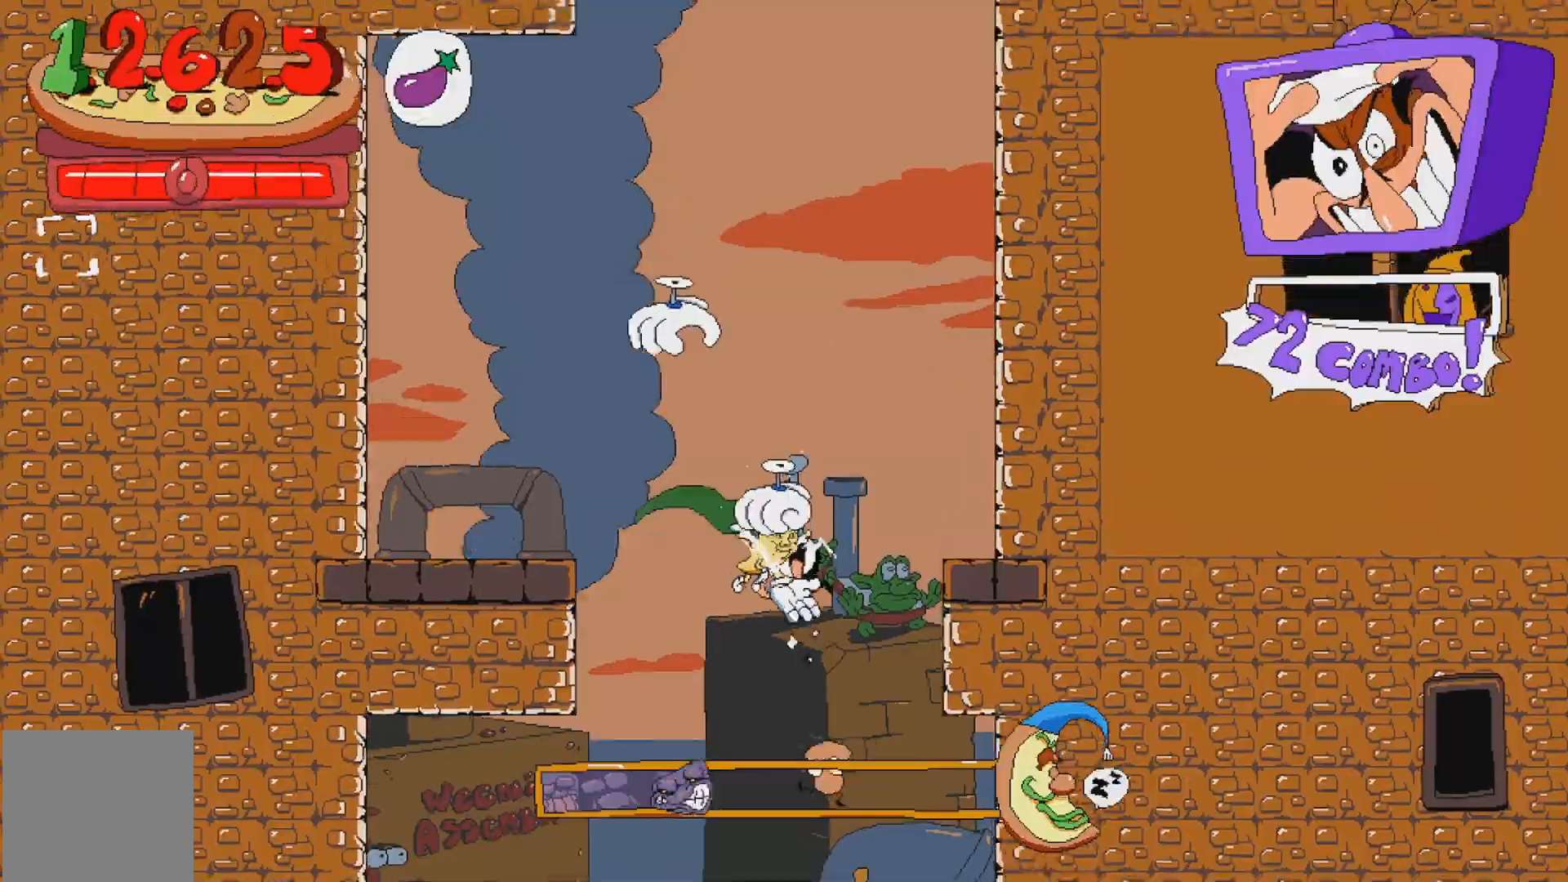
{"buttons": [], "events": [[233, "DPAD_LEFT", "down"], [367, "DPAD_LEFT", "up"], [450, "DPAD_RIGHT", "down"], [500, "DPAD_RIGHT", "up"]]}
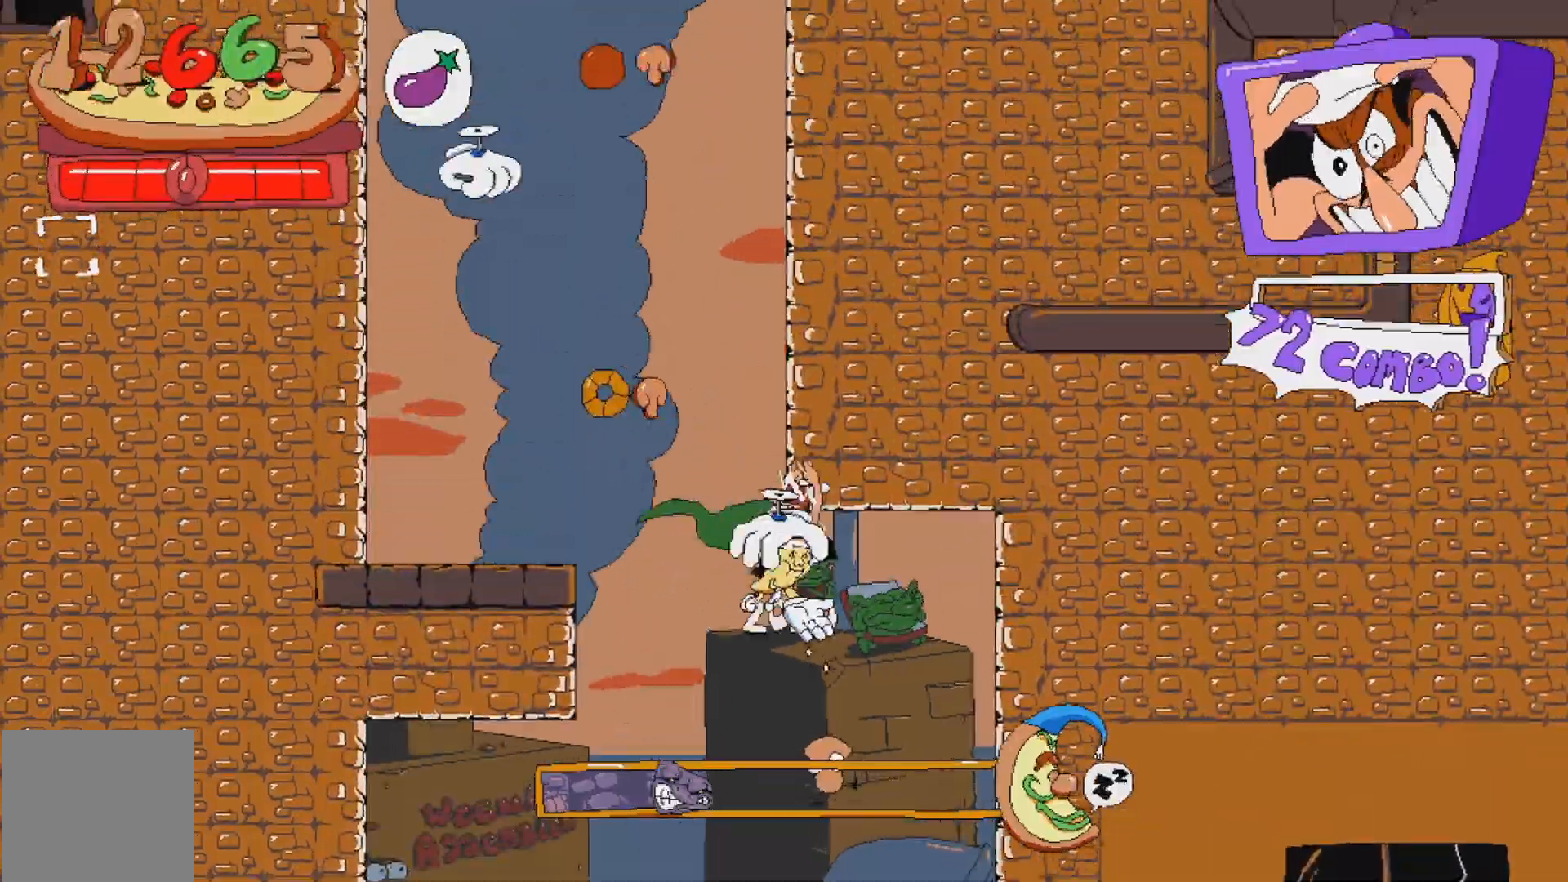
{"buttons": ["DPAD_LEFT"], "events": [[267, "DPAD_LEFT", "down"]]}
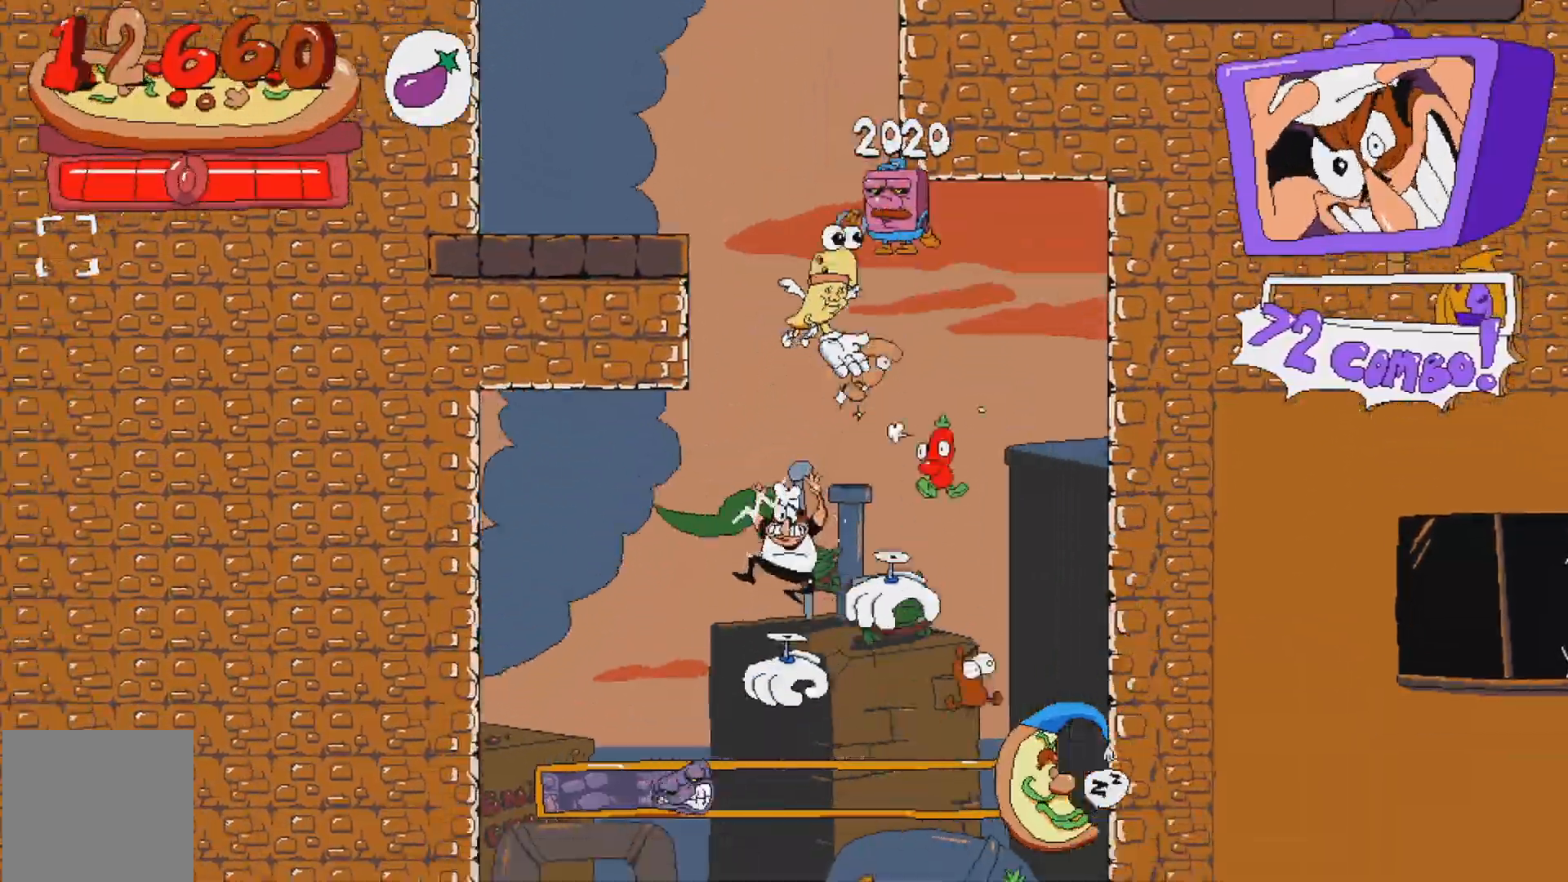
{"buttons": ["DPAD_DOWN"], "events": [[33, "DPAD_UP", "down"], [67, "DPAD_LEFT", "up"], [83, "DPAD_UP", "up"], [350, "DPAD_DOWN", "down"], [417, "DPAD_DOWN", "up"], [467, "DPAD_DOWN", "down"]]}
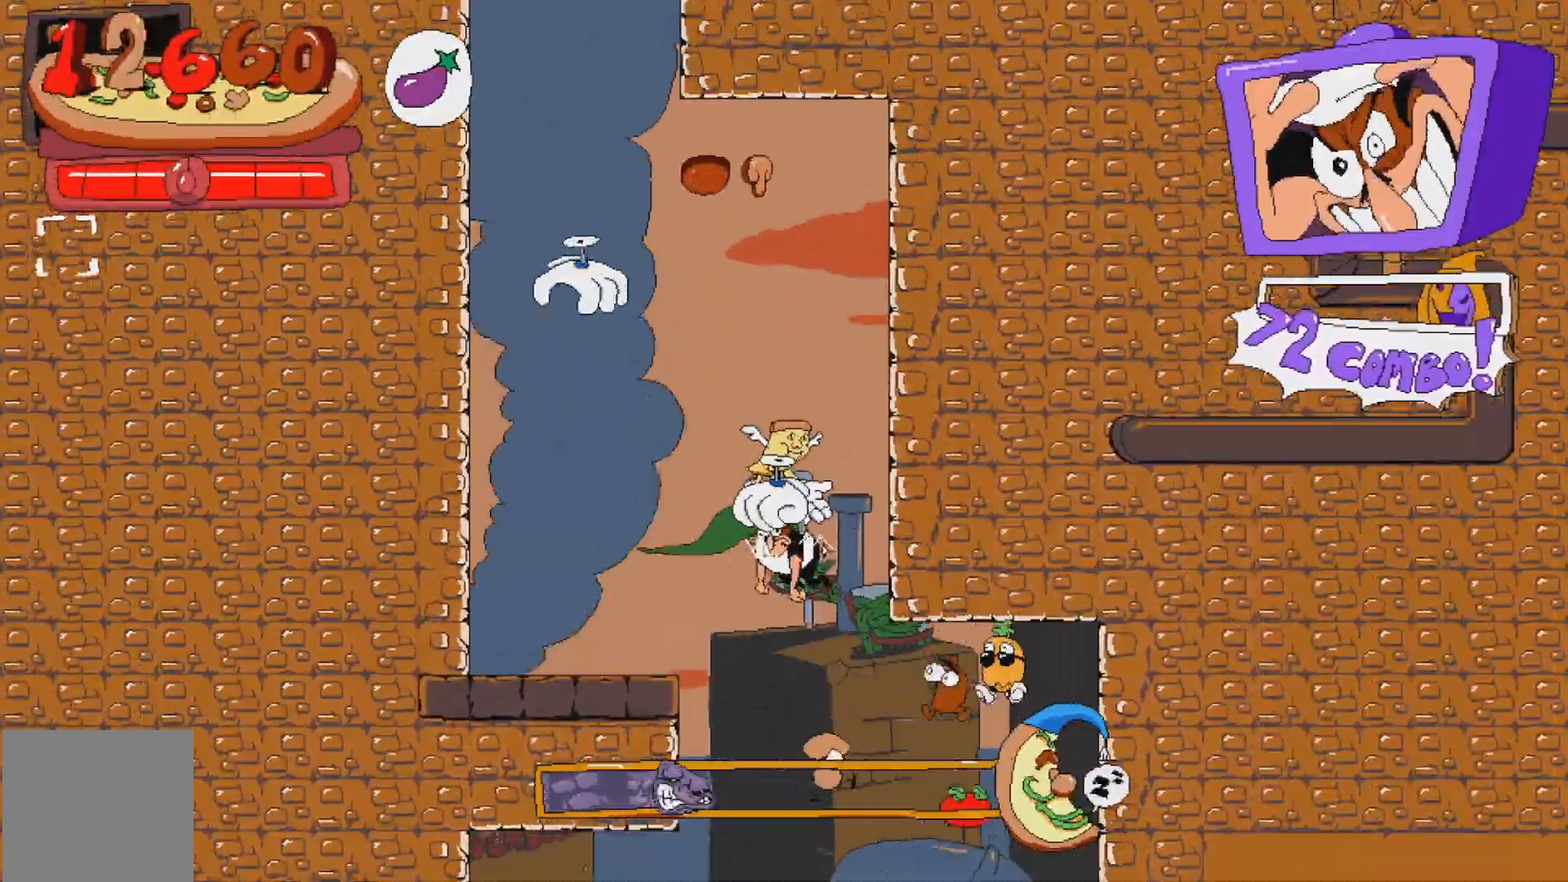
{"buttons": ["DPAD_LEFT"], "events": [[33, "DPAD_DOWN", "up"], [233, "DPAD_LEFT", "down"]]}
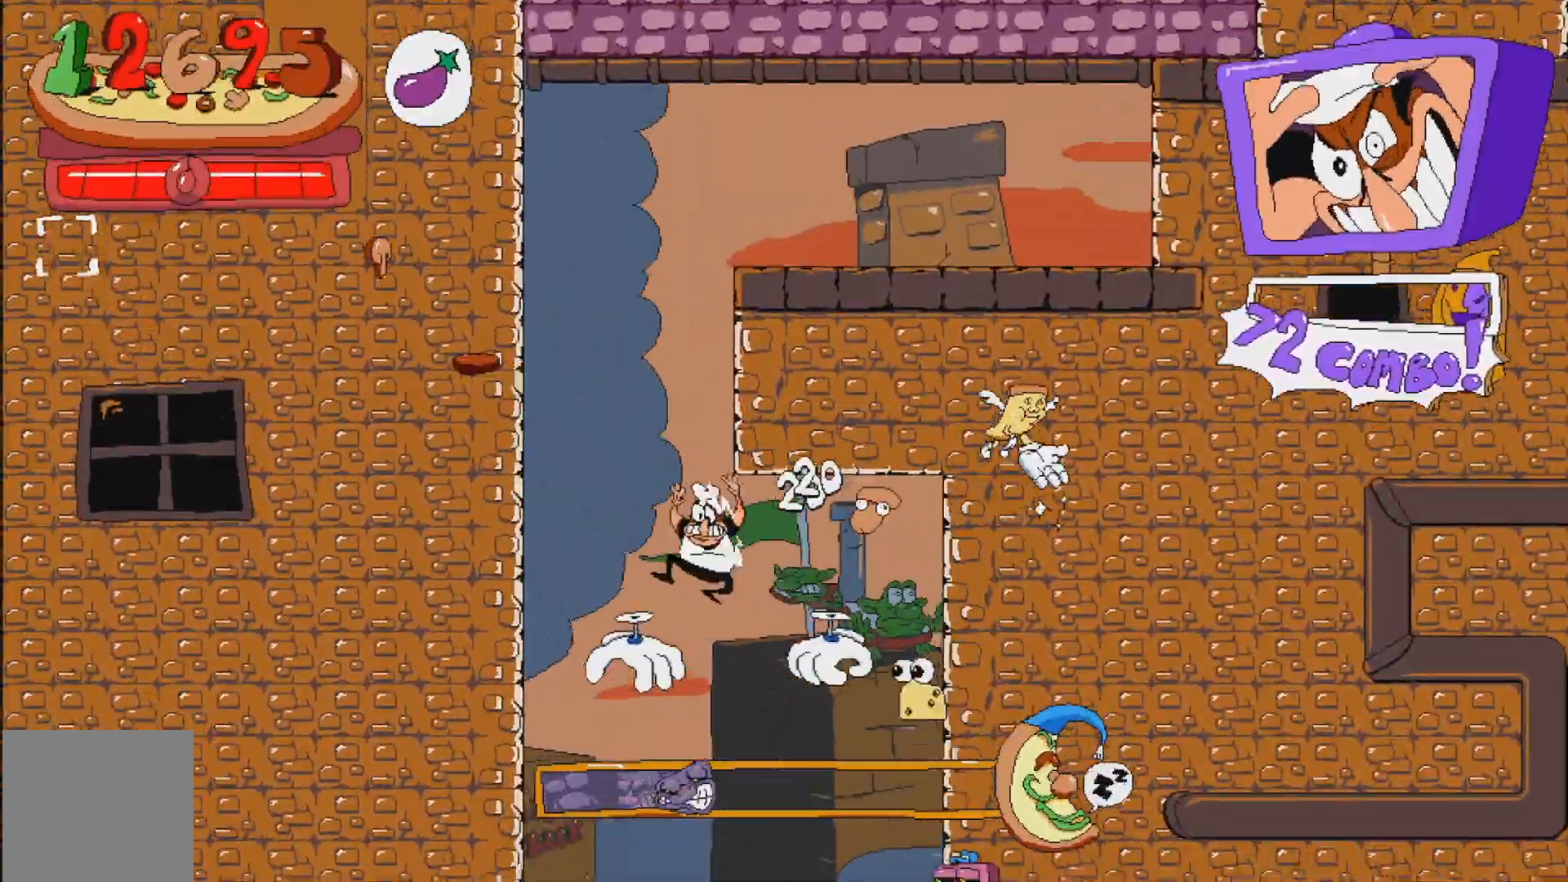
{"buttons": ["DPAD_RIGHT"], "events": [[183, "DPAD_DOWN", "down"], [183, "DPAD_LEFT", "up"], [317, "DPAD_DOWN", "up"], [500, "DPAD_RIGHT", "down"]]}
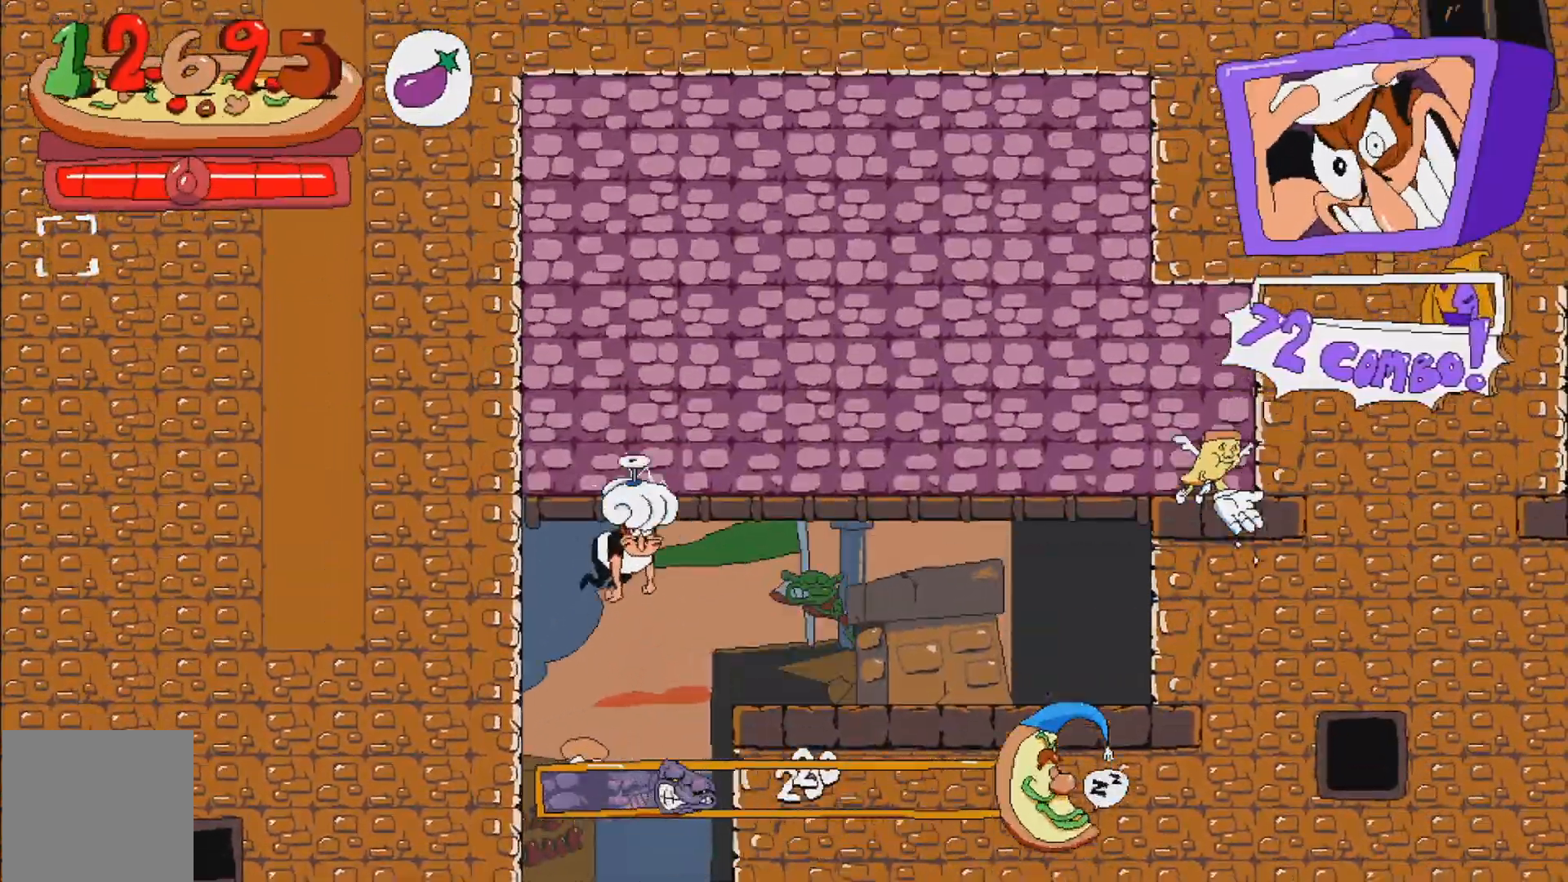
{"buttons": ["DPAD_RIGHT"], "events": []}
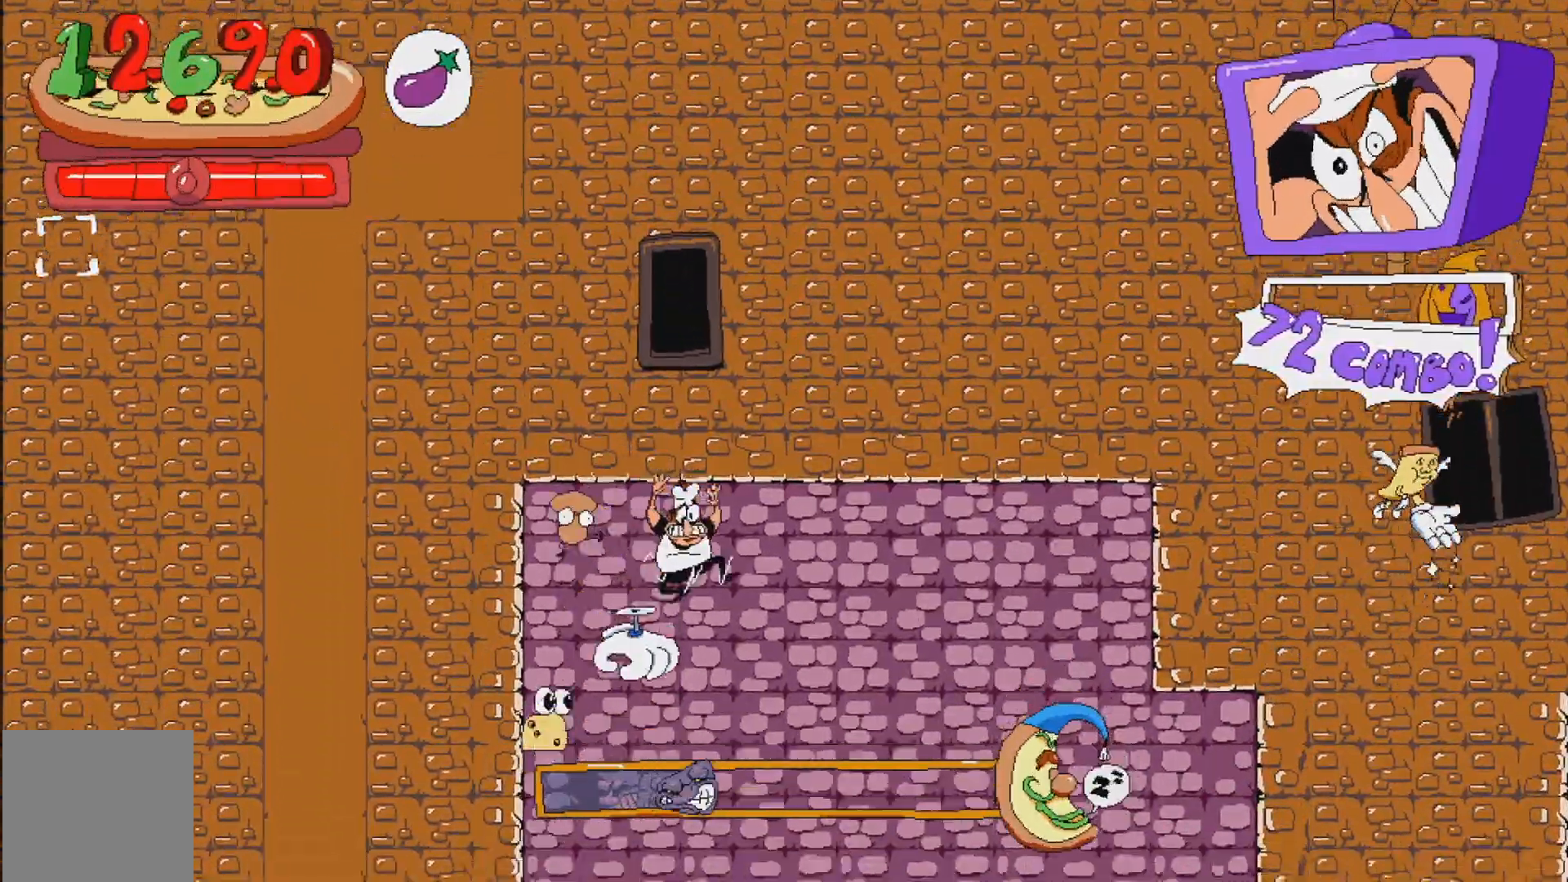
{"buttons": ["R2", "DPAD_RIGHT"], "events": [[133, "R2", "down"], [150, "X", "down"], [367, "X", "up"]]}
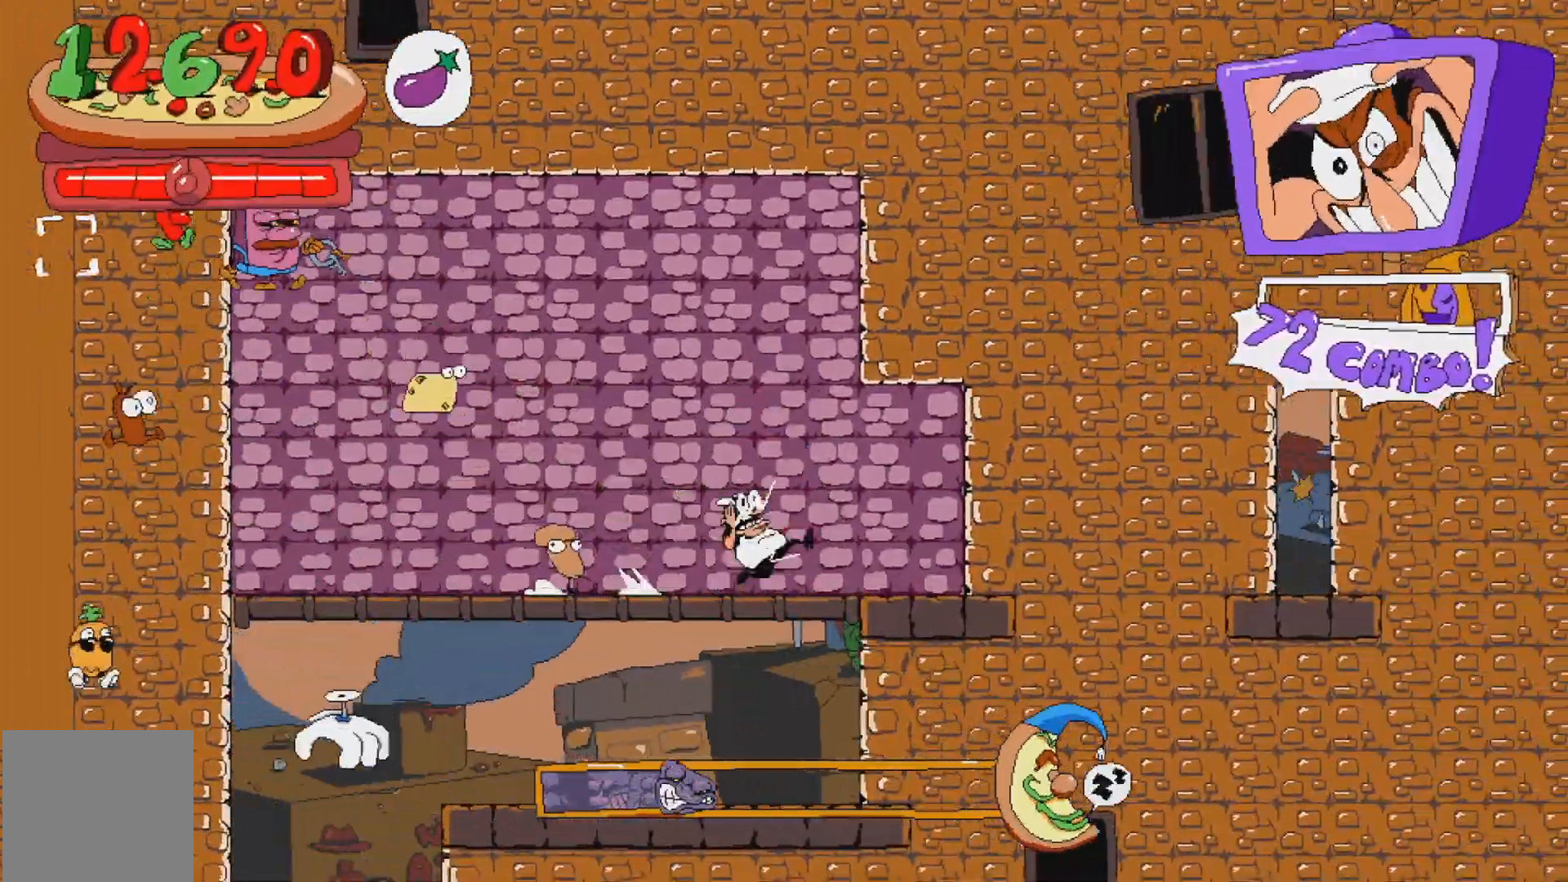
{"buttons": ["R2"], "events": [[467, "DPAD_RIGHT", "up"]]}
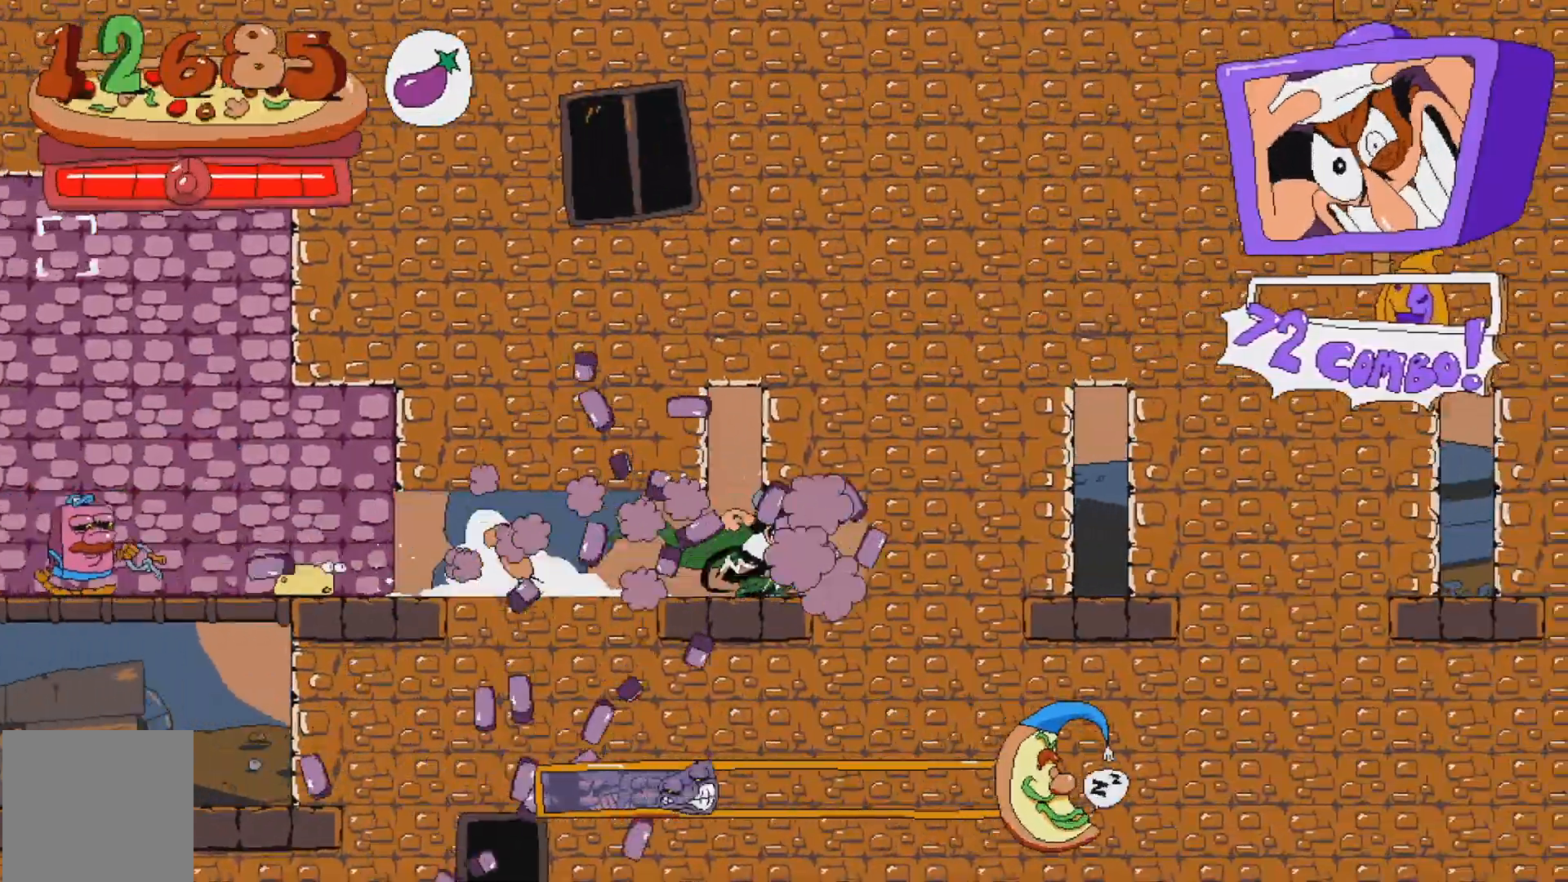
{"buttons": ["R2"], "events": []}
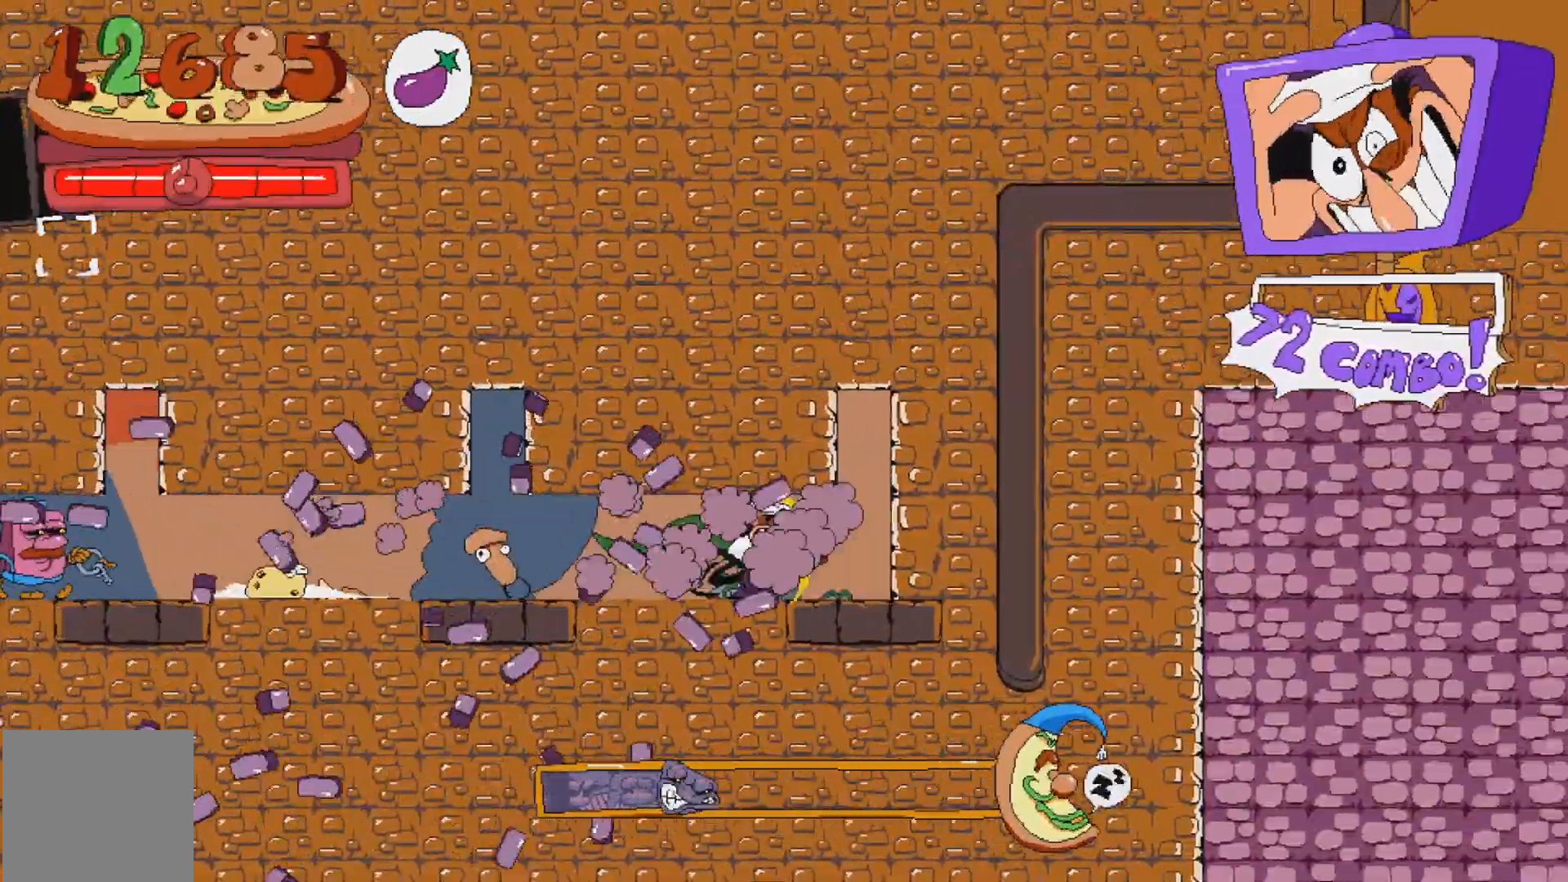
{"buttons": ["R2", "DPAD_DOWN"], "events": [[417, "DPAD_DOWN", "down"]]}
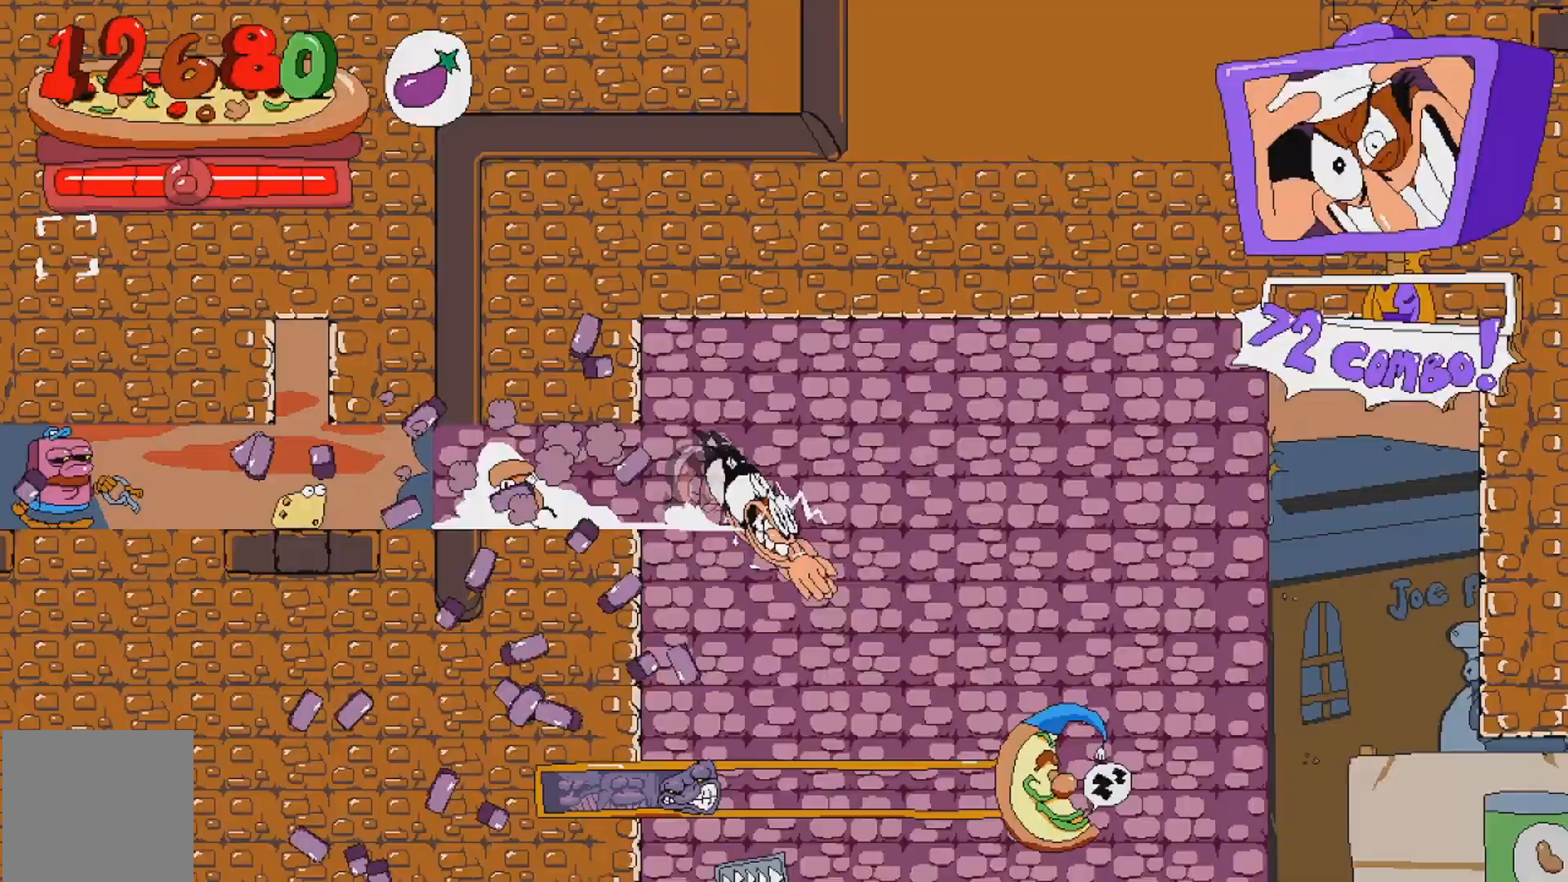
{"buttons": ["R2"], "events": [[67, "DPAD_DOWN", "up"]]}
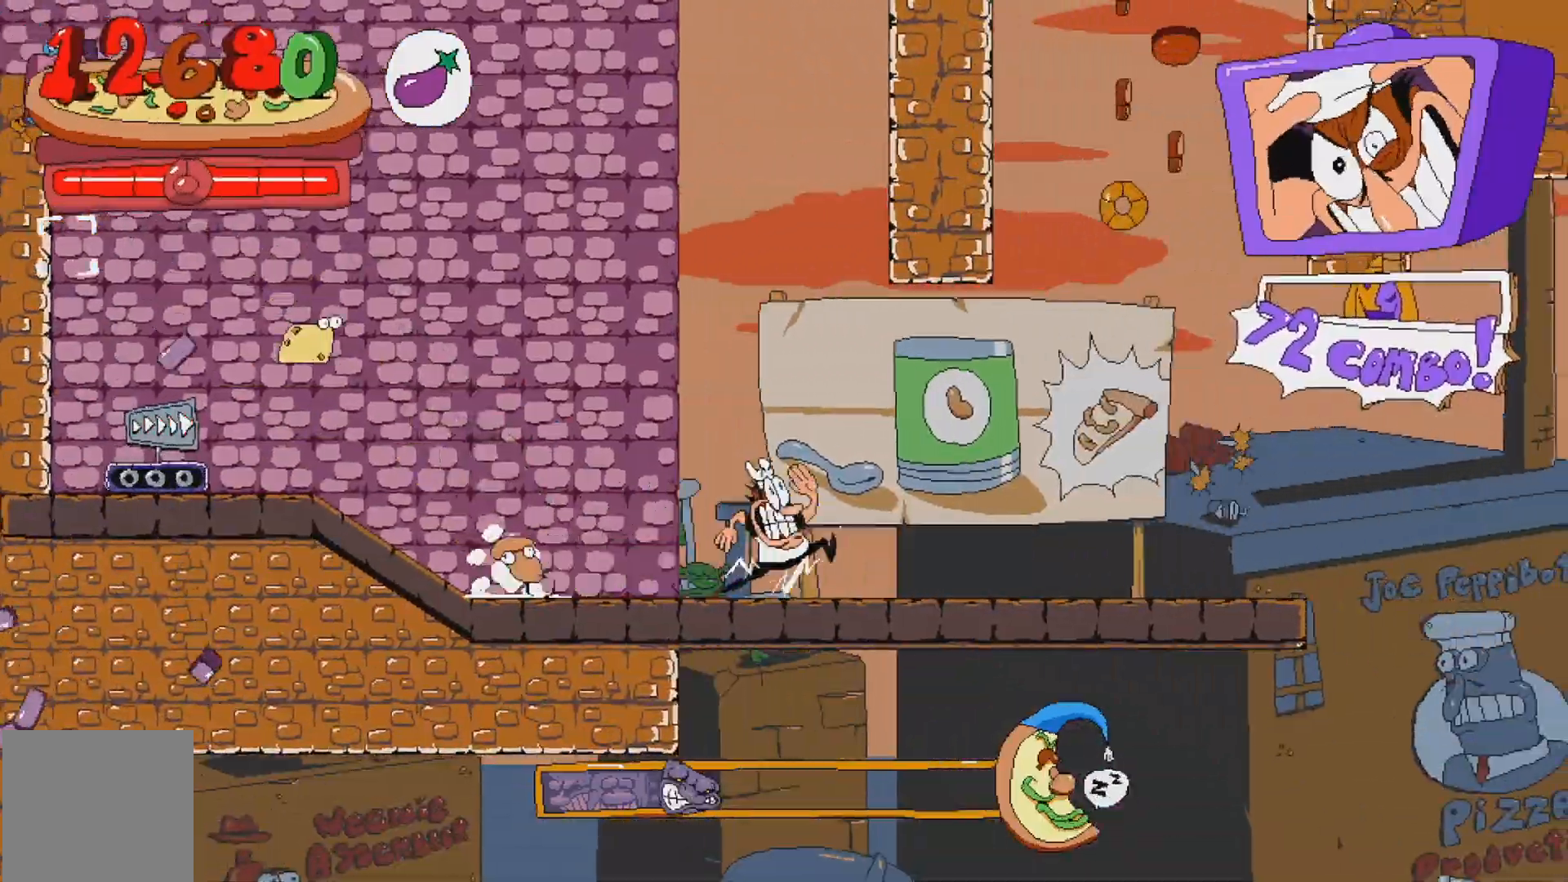
{"buttons": ["R2", "DPAD_UP", "DPAD_RIGHT"], "events": [[133, "DPAD_UP", "down"], [367, "DPAD_RIGHT", "down"]]}
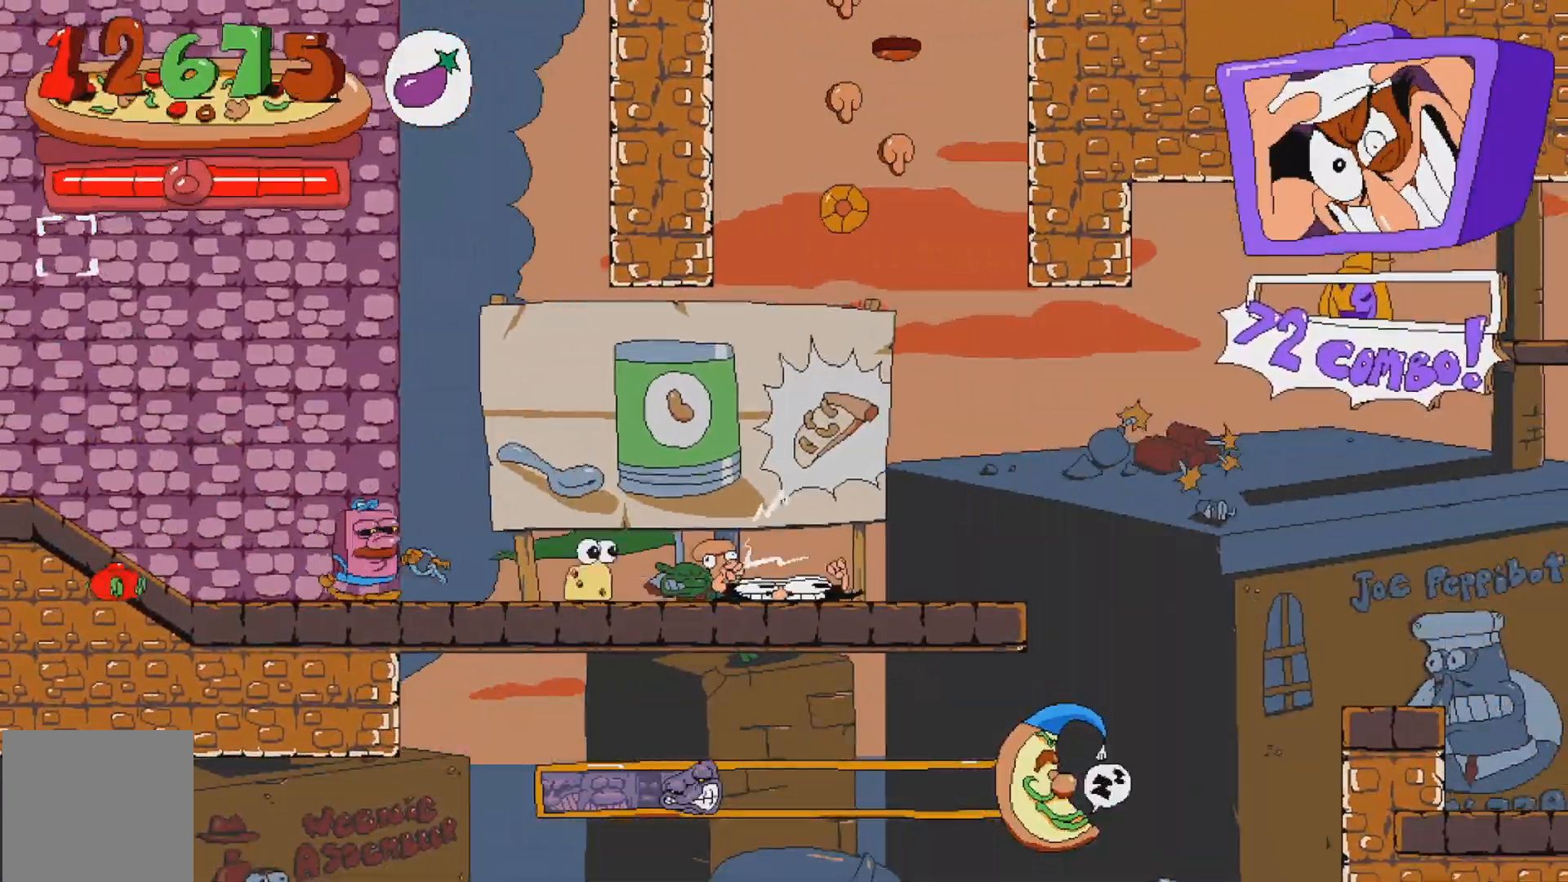
{"buttons": [], "events": [[467, "DPAD_UP", "up"], [500, "DPAD_RIGHT", "up"], [500, "R2", "up"]]}
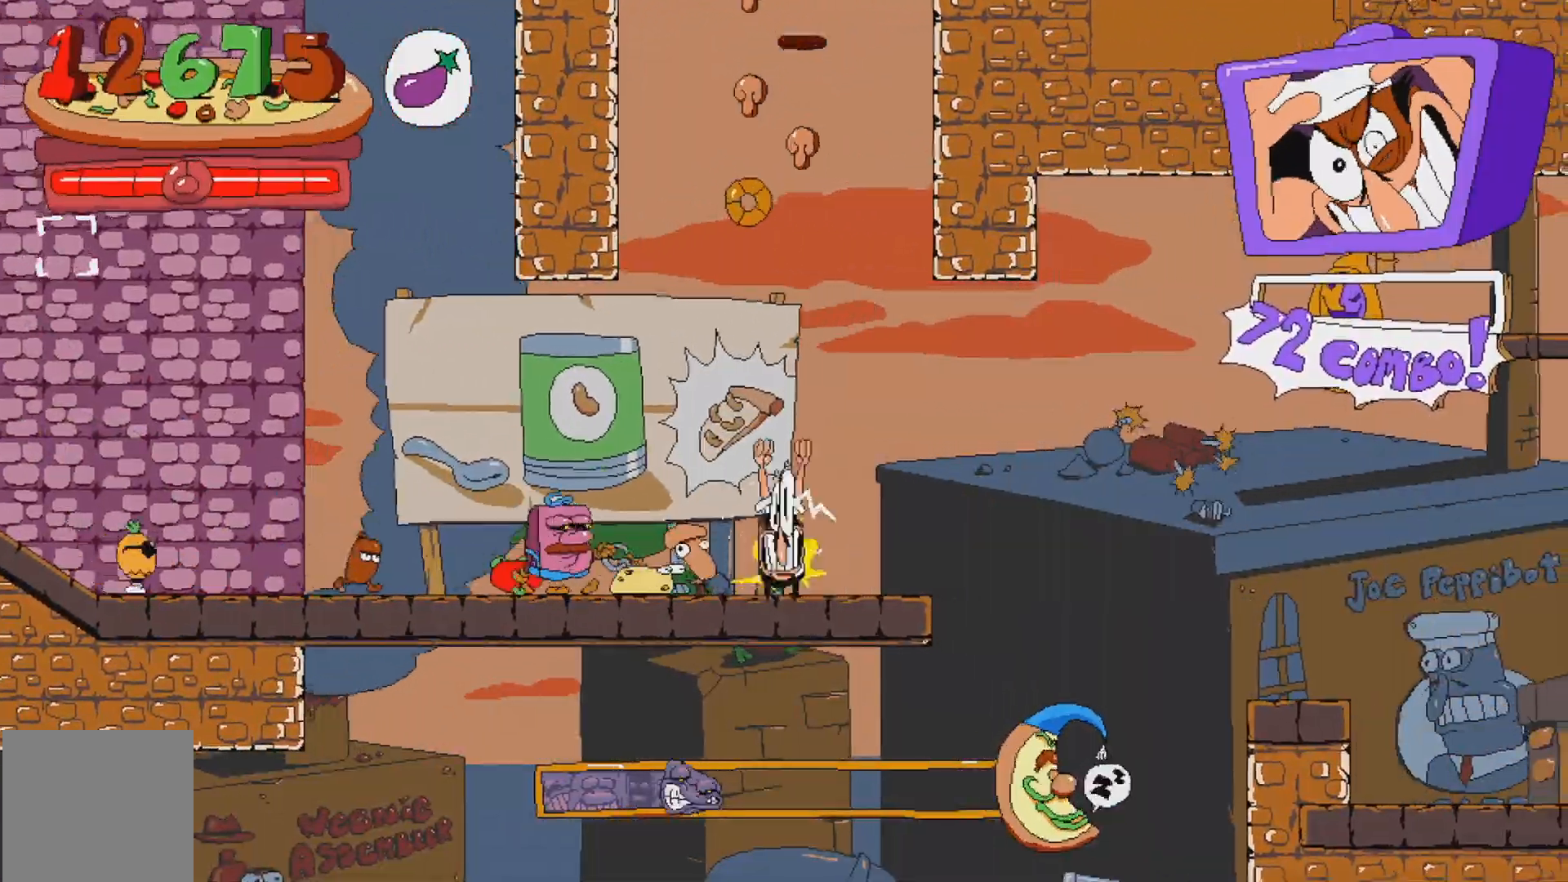
{"buttons": [], "events": []}
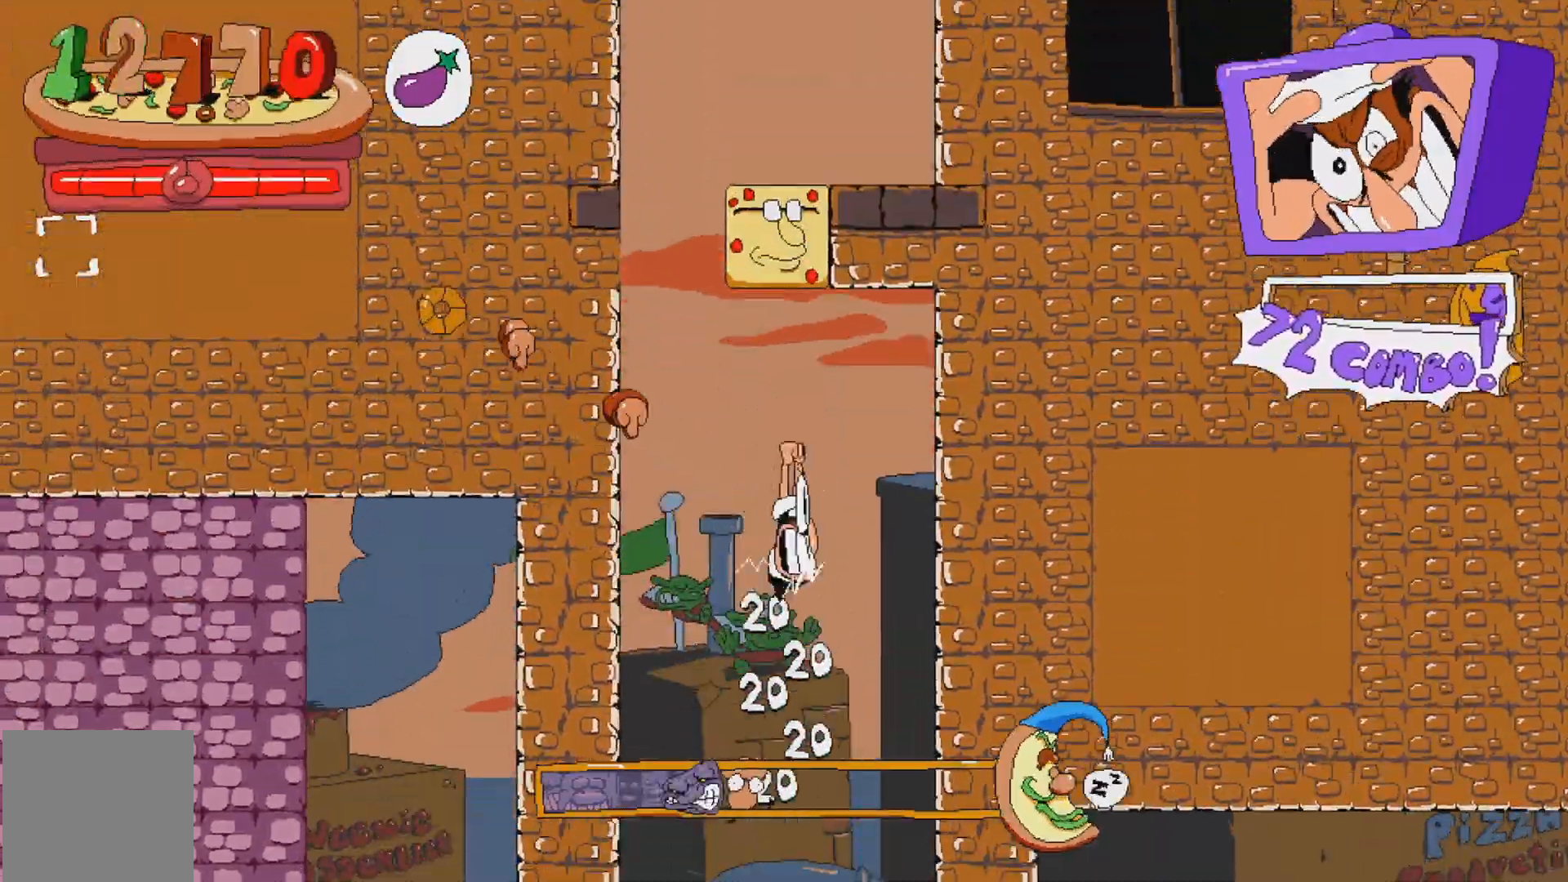
{"buttons": [], "events": []}
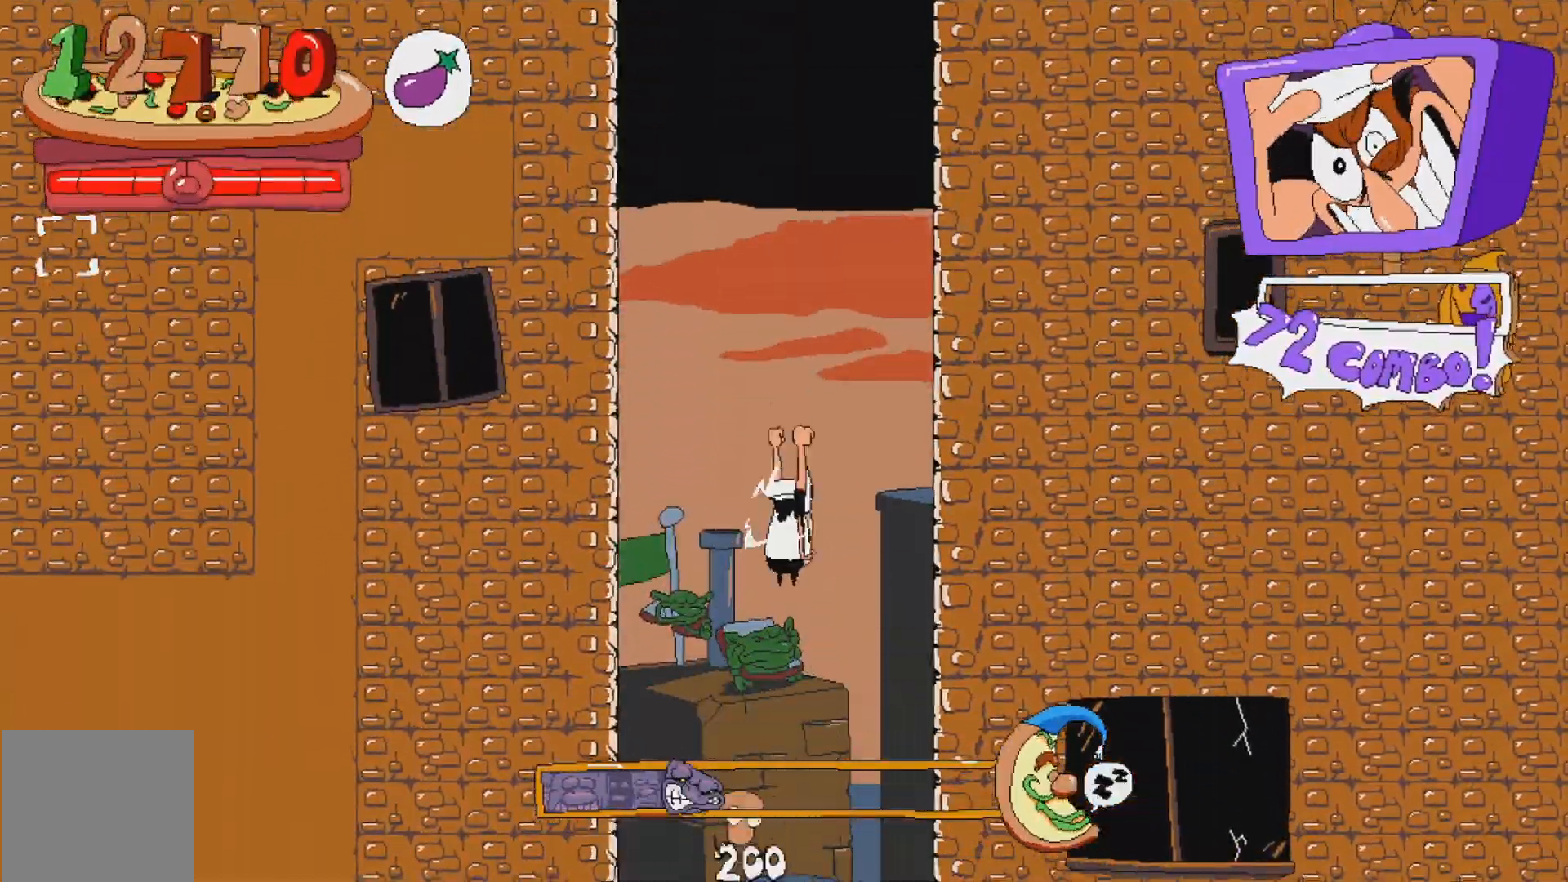
{"buttons": ["DPAD_LEFT"], "events": [[467, "DPAD_LEFT", "down"]]}
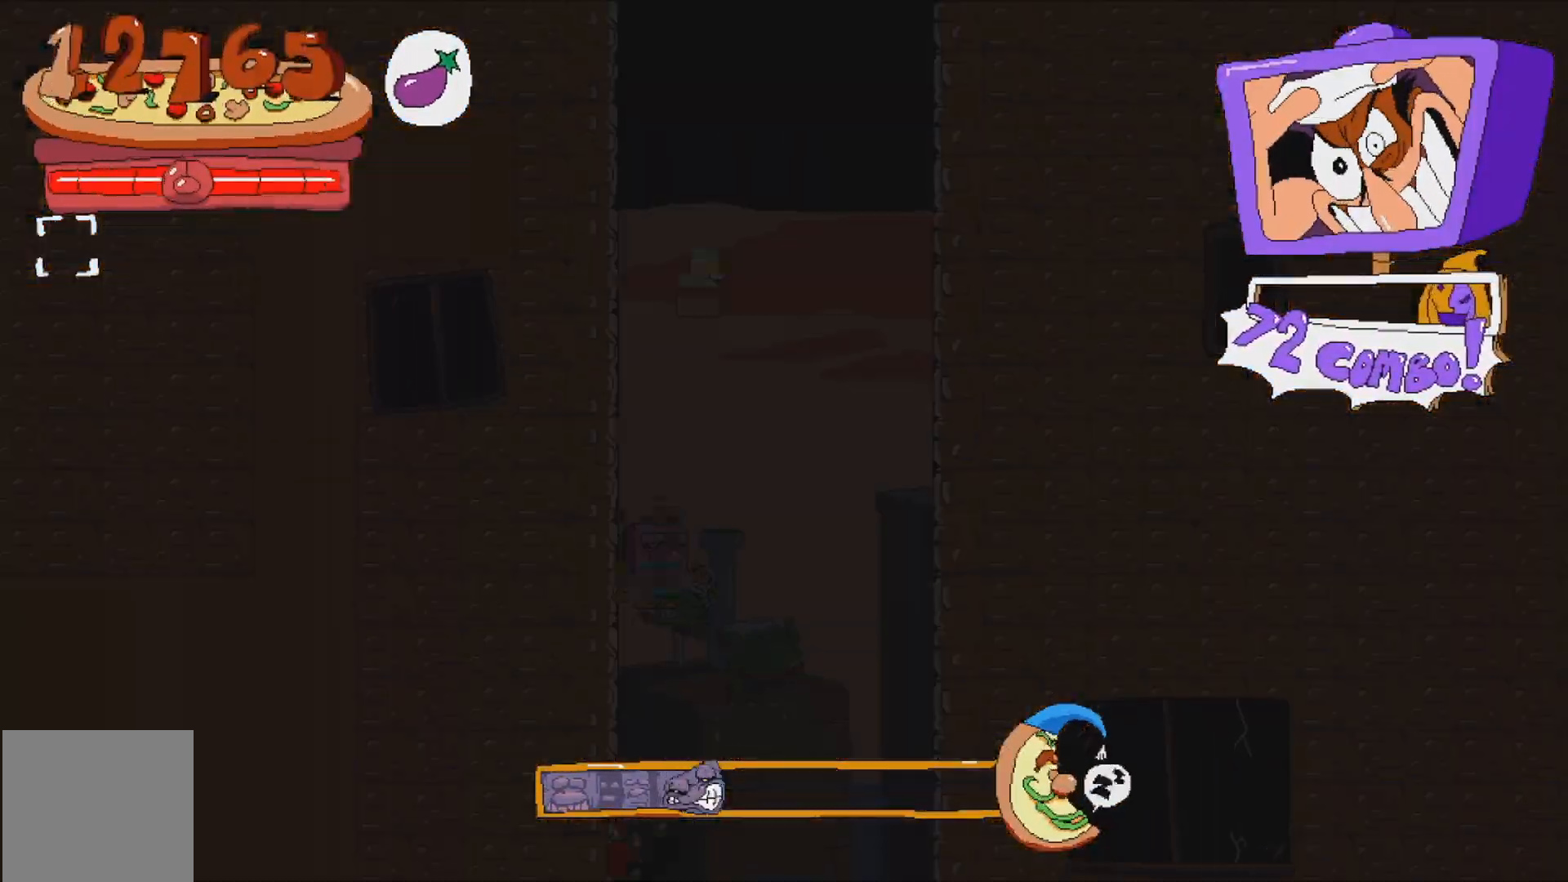
{"buttons": ["DPAD_LEFT"], "events": []}
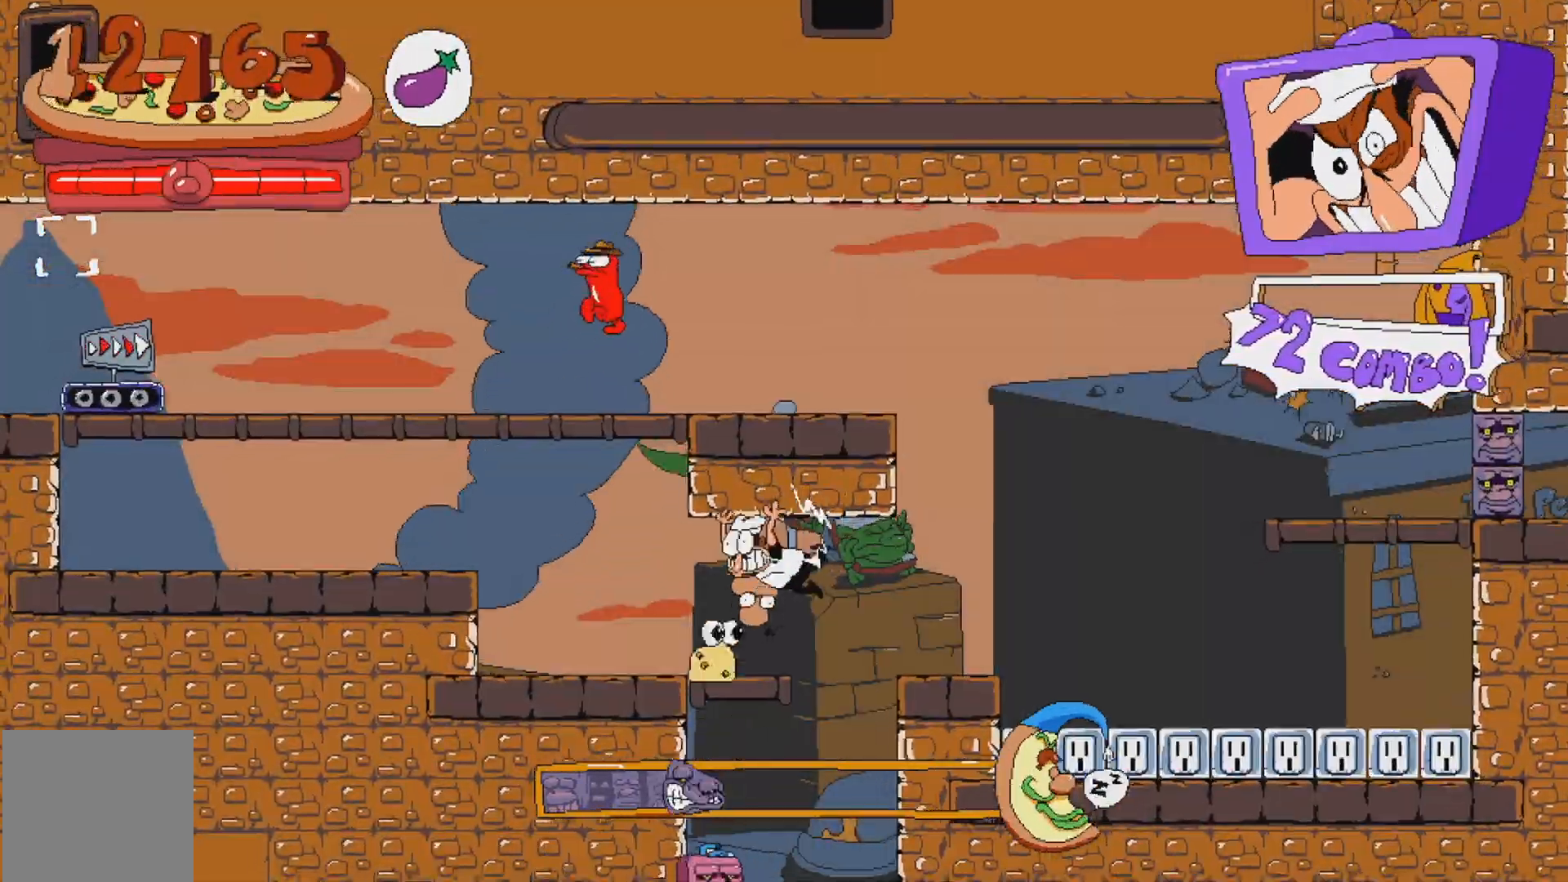
{"buttons": ["DPAD_LEFT"], "events": [[300, "A", "down"], [500, "A", "up"]]}
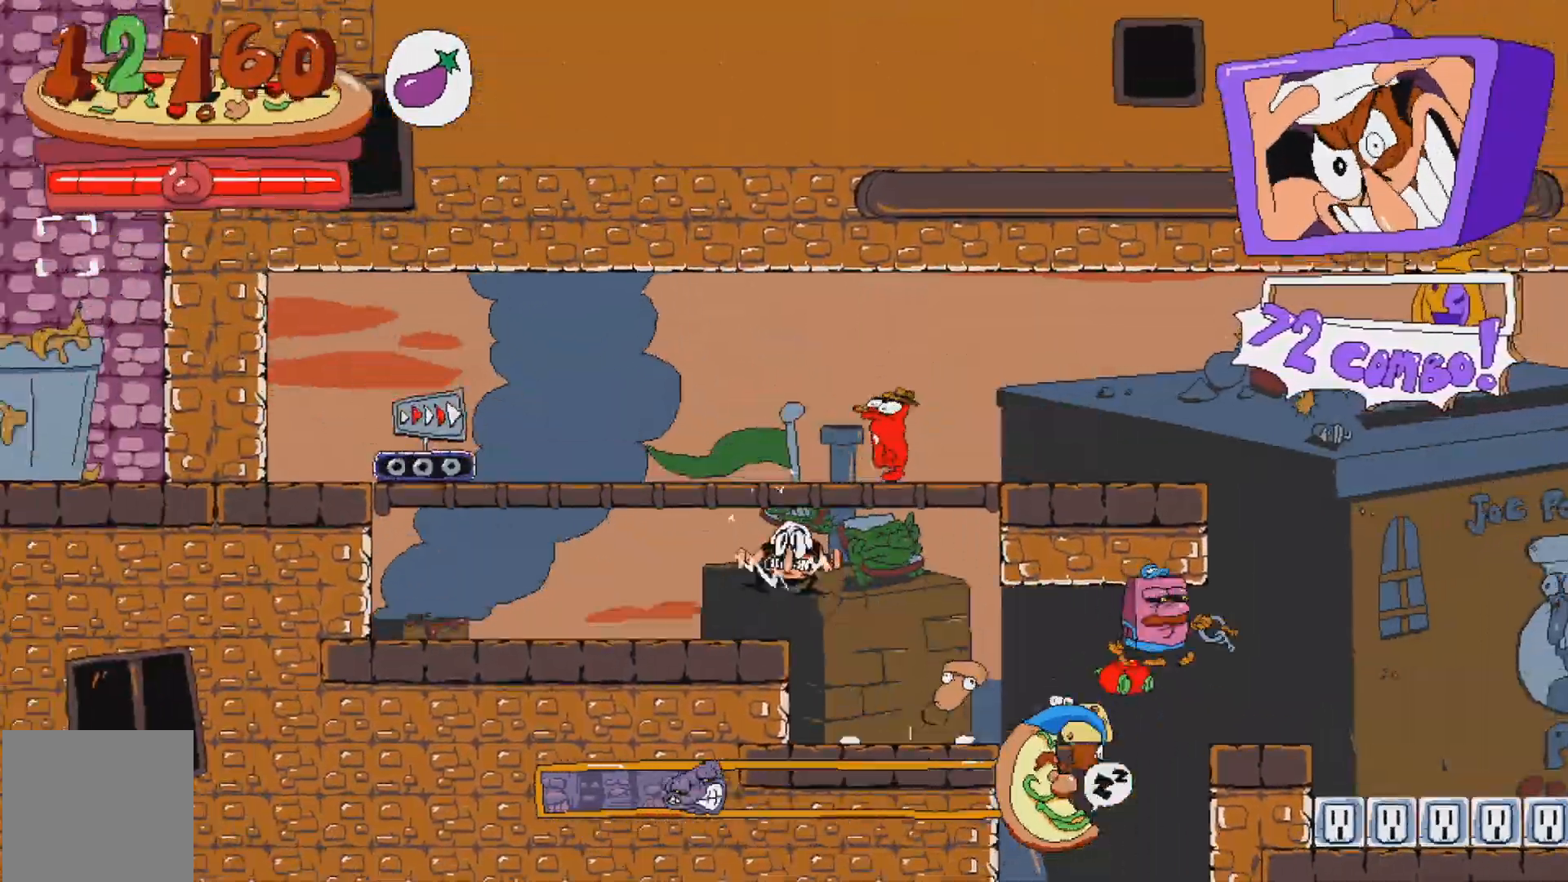
{"buttons": ["DPAD_LEFT"], "events": [[183, "A", "down"], [217, "DPAD_LEFT", "up"], [400, "DPAD_LEFT", "down"], [500, "A", "up"]]}
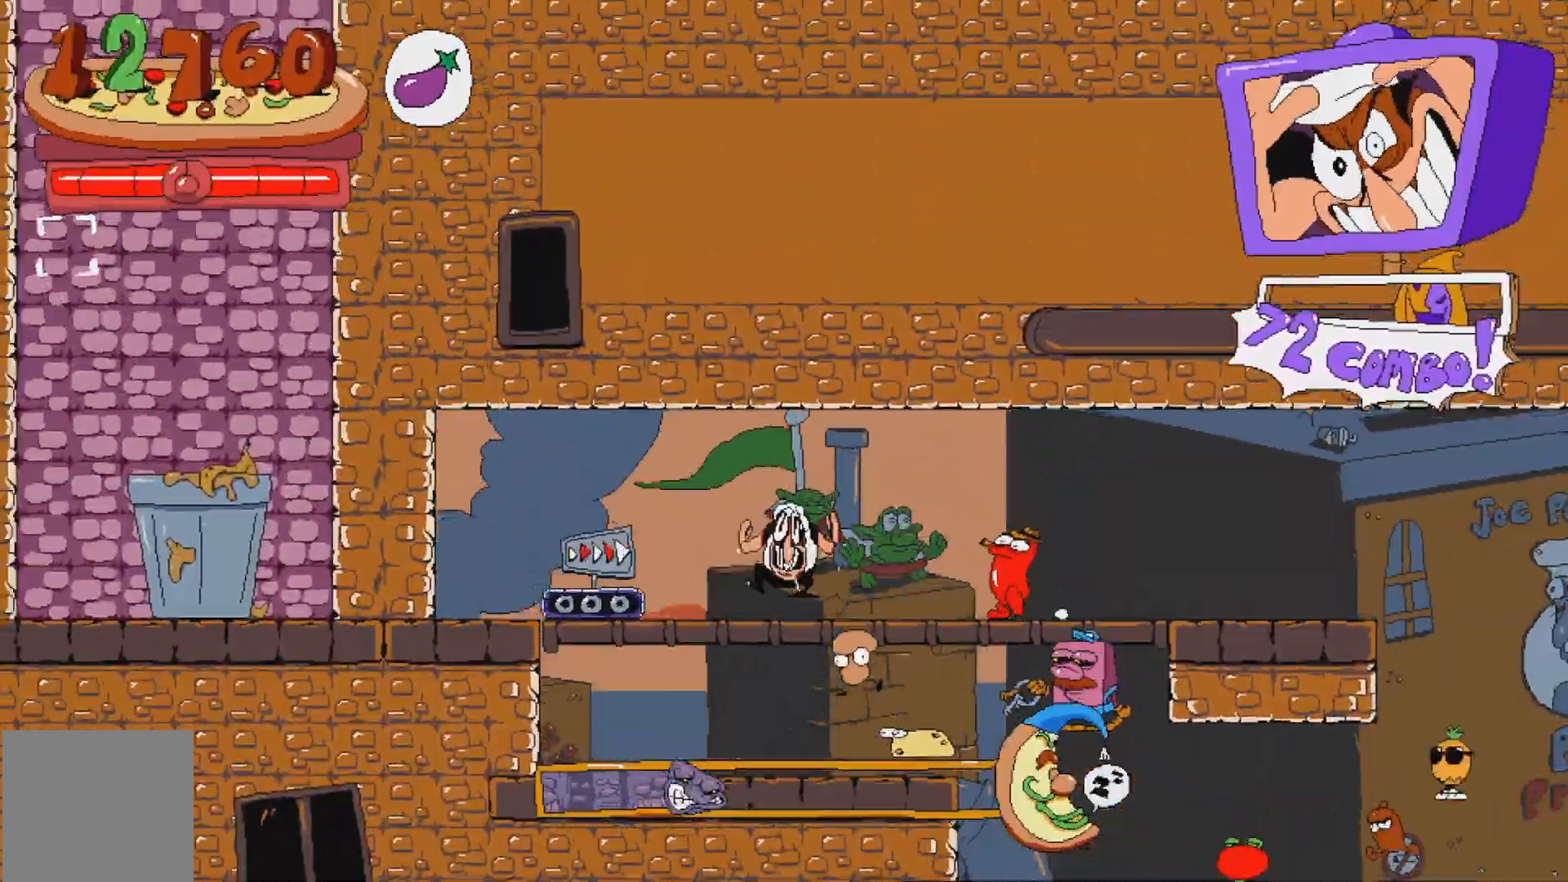
{"buttons": ["R2", "DPAD_LEFT"], "events": [[17, "DPAD_LEFT", "up"], [150, "DPAD_LEFT", "down"], [250, "A", "down"], [317, "R2", "down"], [350, "X", "down"], [400, "A", "up"], [467, "X", "up"]]}
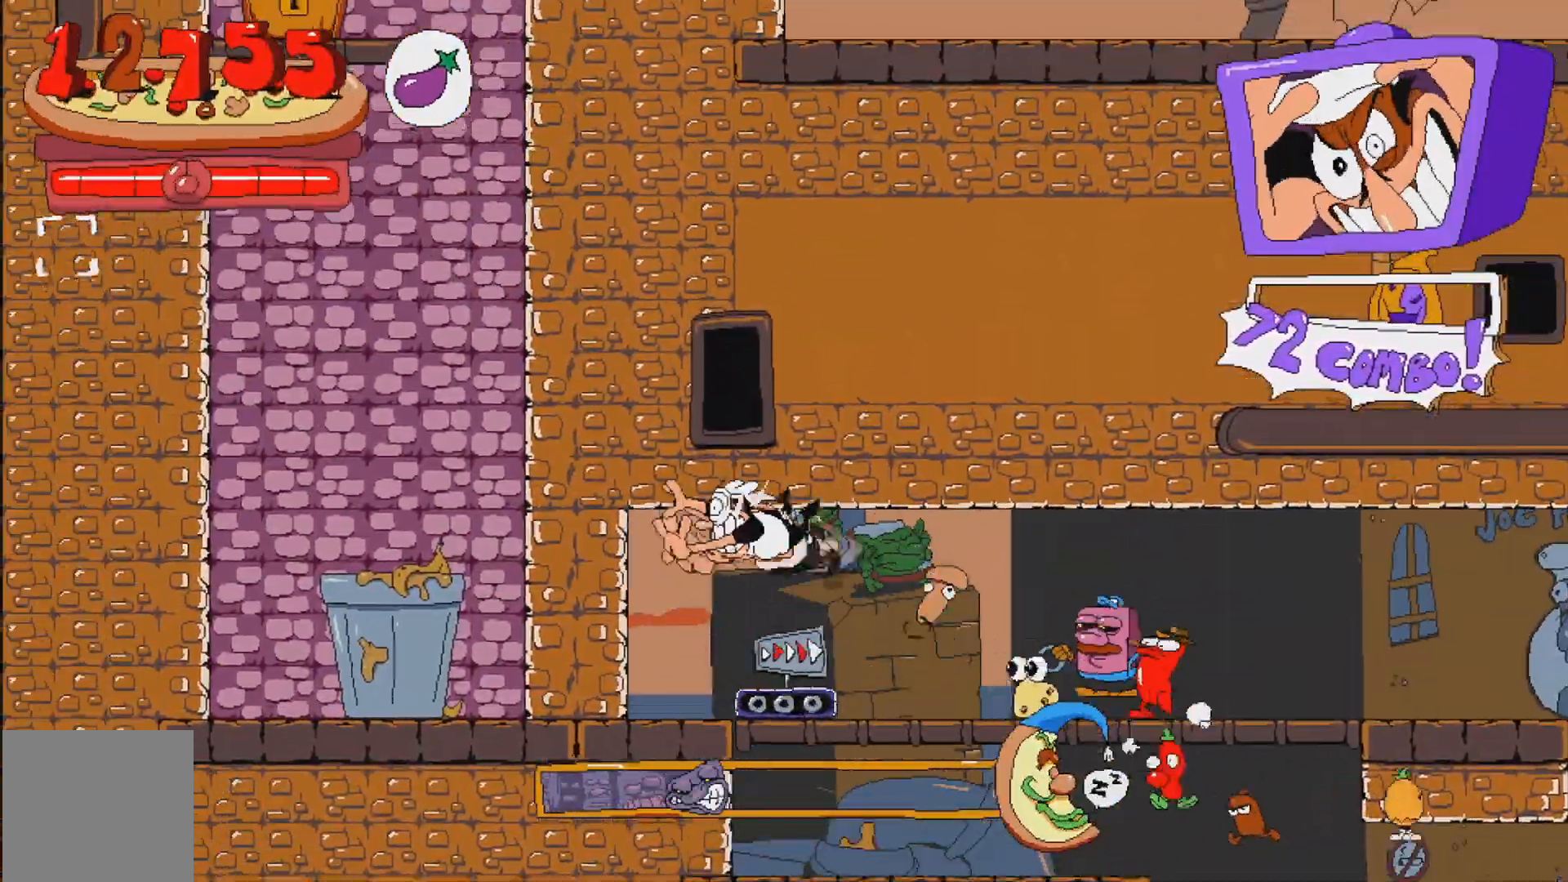
{"buttons": ["R2", "DPAD_UP", "DPAD_LEFT"], "events": [[383, "DPAD_UP", "down"], [450, "DPAD_UP", "up"], [483, "DPAD_UP", "down"]]}
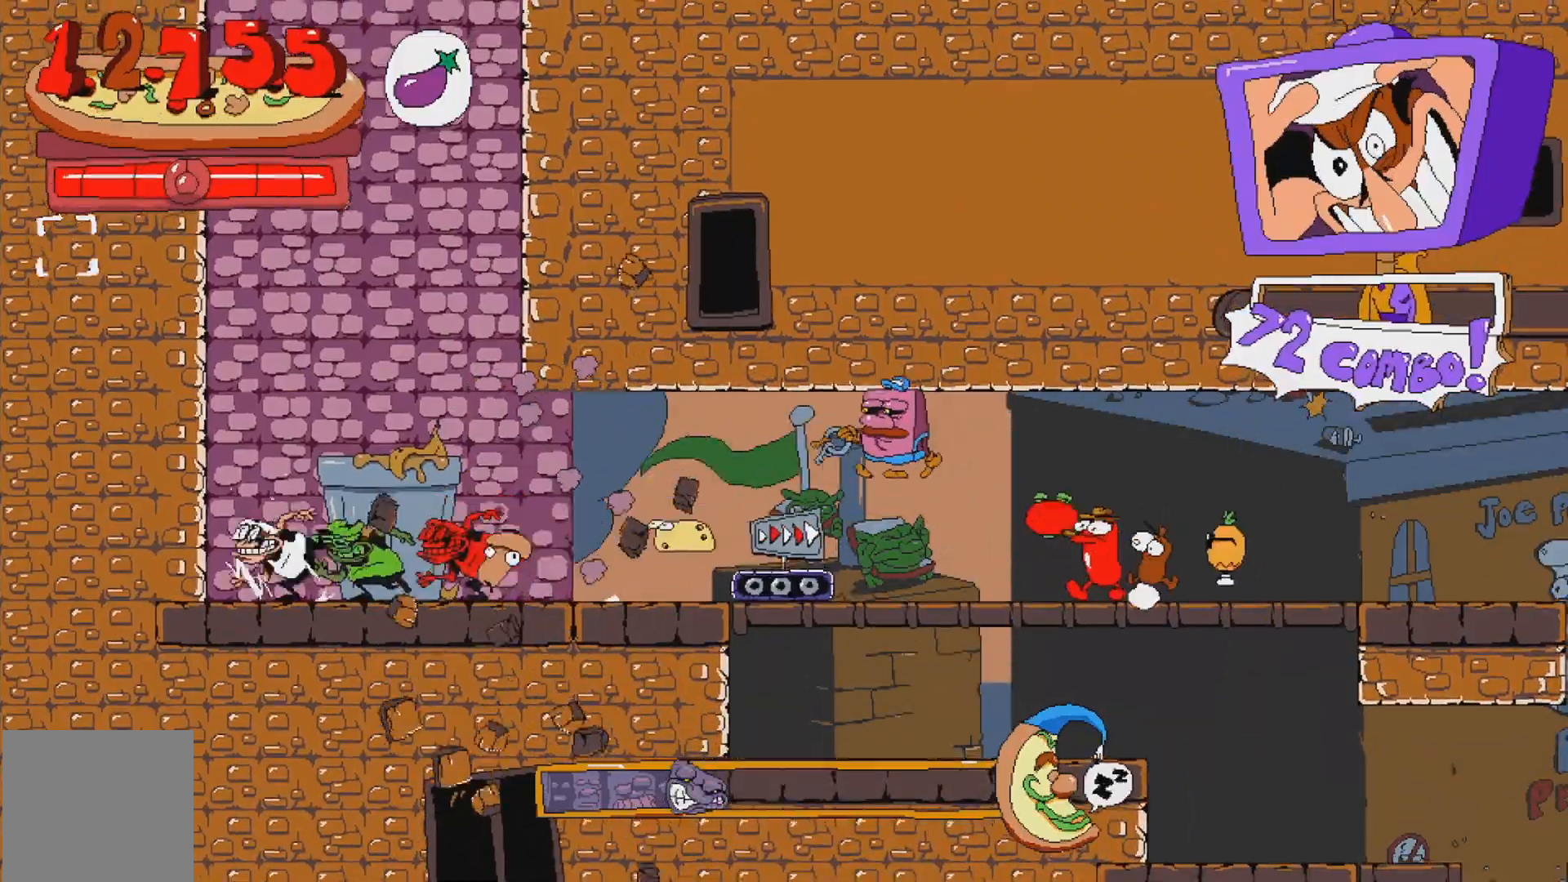
{"buttons": ["R2", "DPAD_RIGHT"], "events": [[17, "A", "down"], [83, "DPAD_UP", "up"], [167, "DPAD_LEFT", "up"], [183, "A", "up"], [233, "A", "down"], [233, "DPAD_RIGHT", "down"], [450, "A", "up"]]}
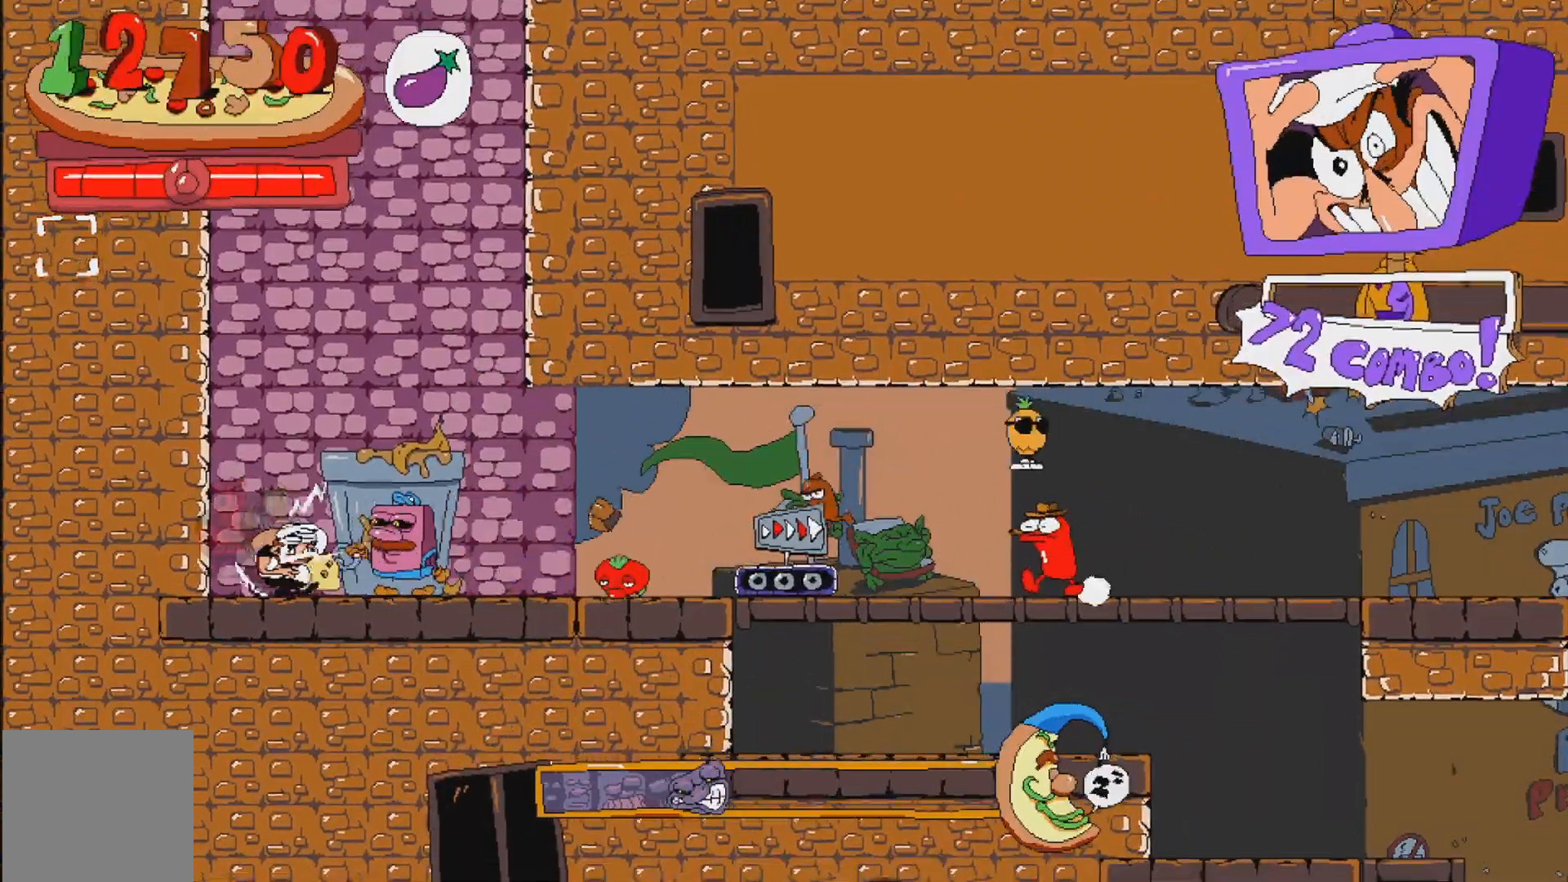
{"buttons": ["A", "X", "R2", "DPAD_LEFT"], "events": [[17, "R2", "up"], [150, "DPAD_RIGHT", "up"], [167, "DPAD_LEFT", "down"], [300, "A", "down"], [300, "R2", "down"], [383, "X", "down"]]}